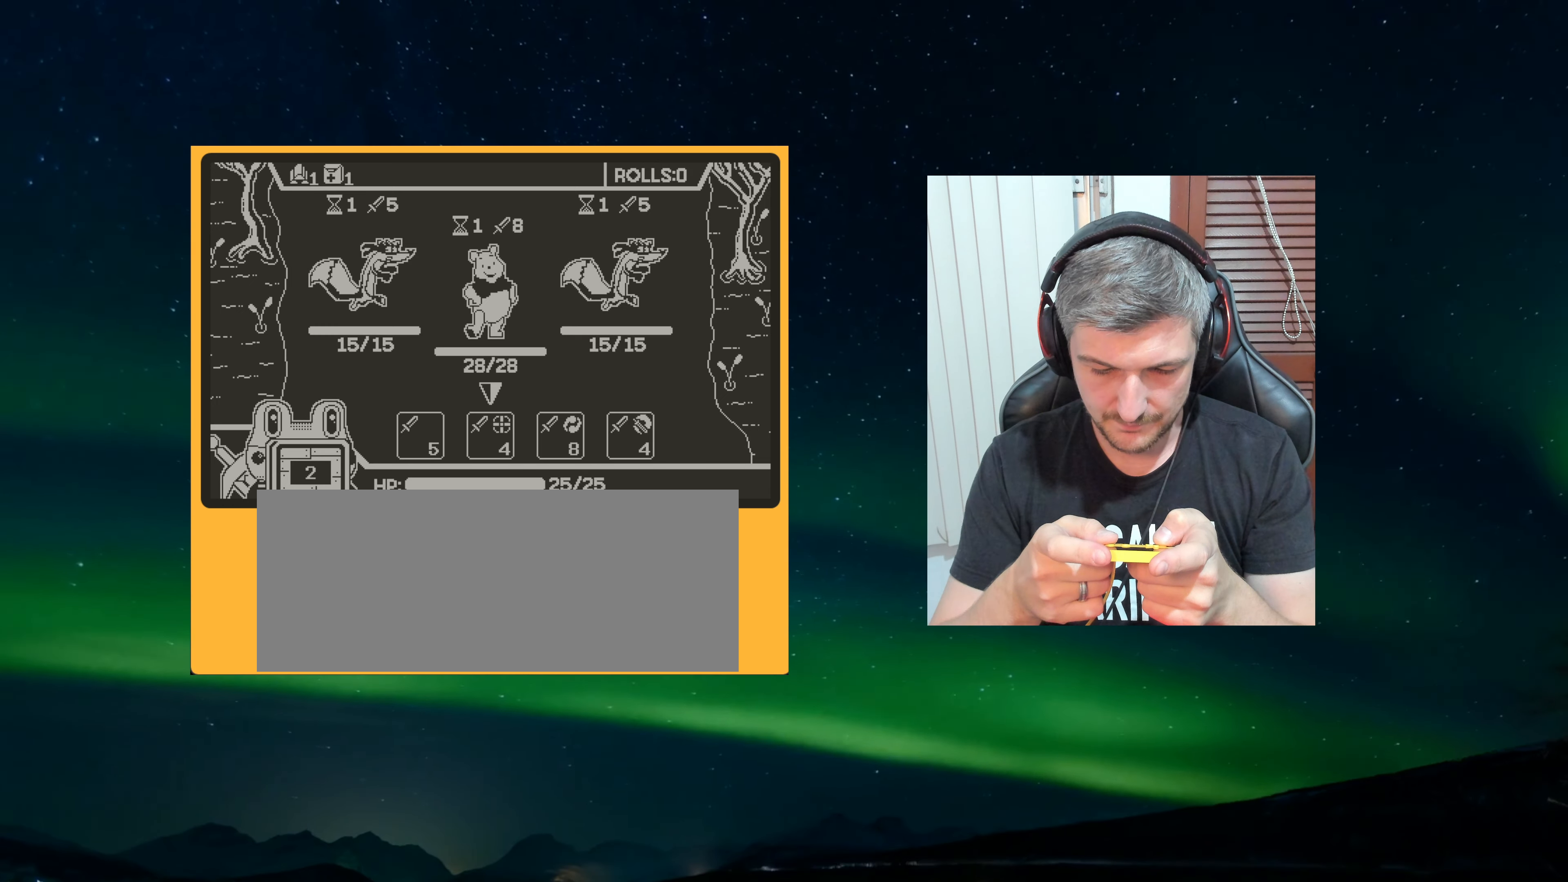
Gameplay with a controller (Nintendo layout); each line is a JSON object with the inputs held at the frame after it. "events" lists button and stick changes between this image and that frame as [ms after this image, input, new state], when the widget could be followed in between. Not read: L3 R3.
{"buttons": [], "left_stick": "center", "events": [[150, "A", "down"], [283, "A", "up"]]}
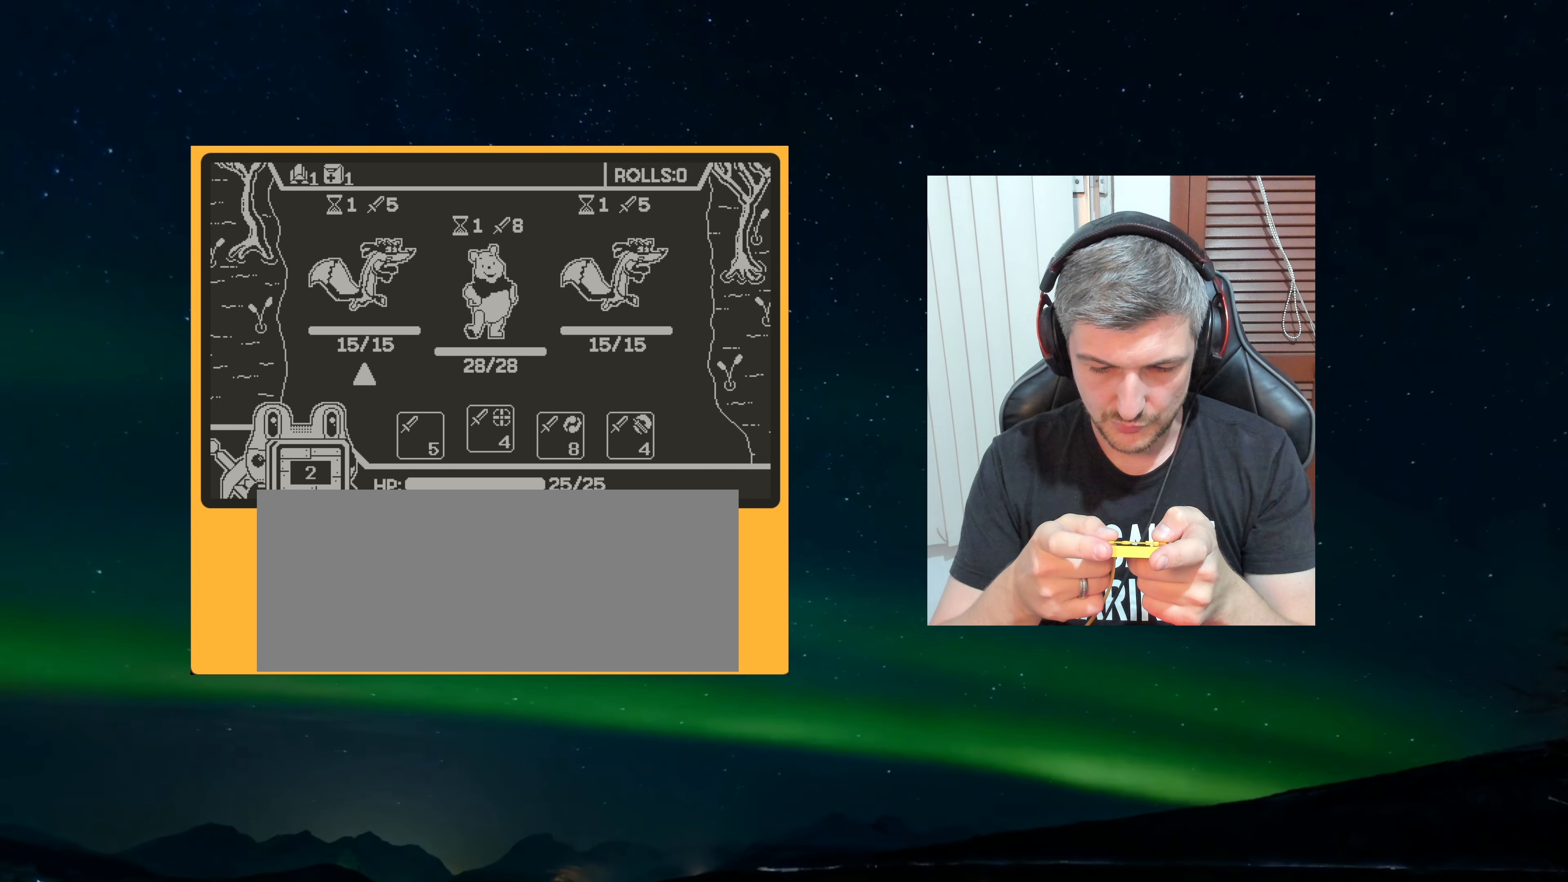
{"buttons": [], "left_stick": "center", "events": []}
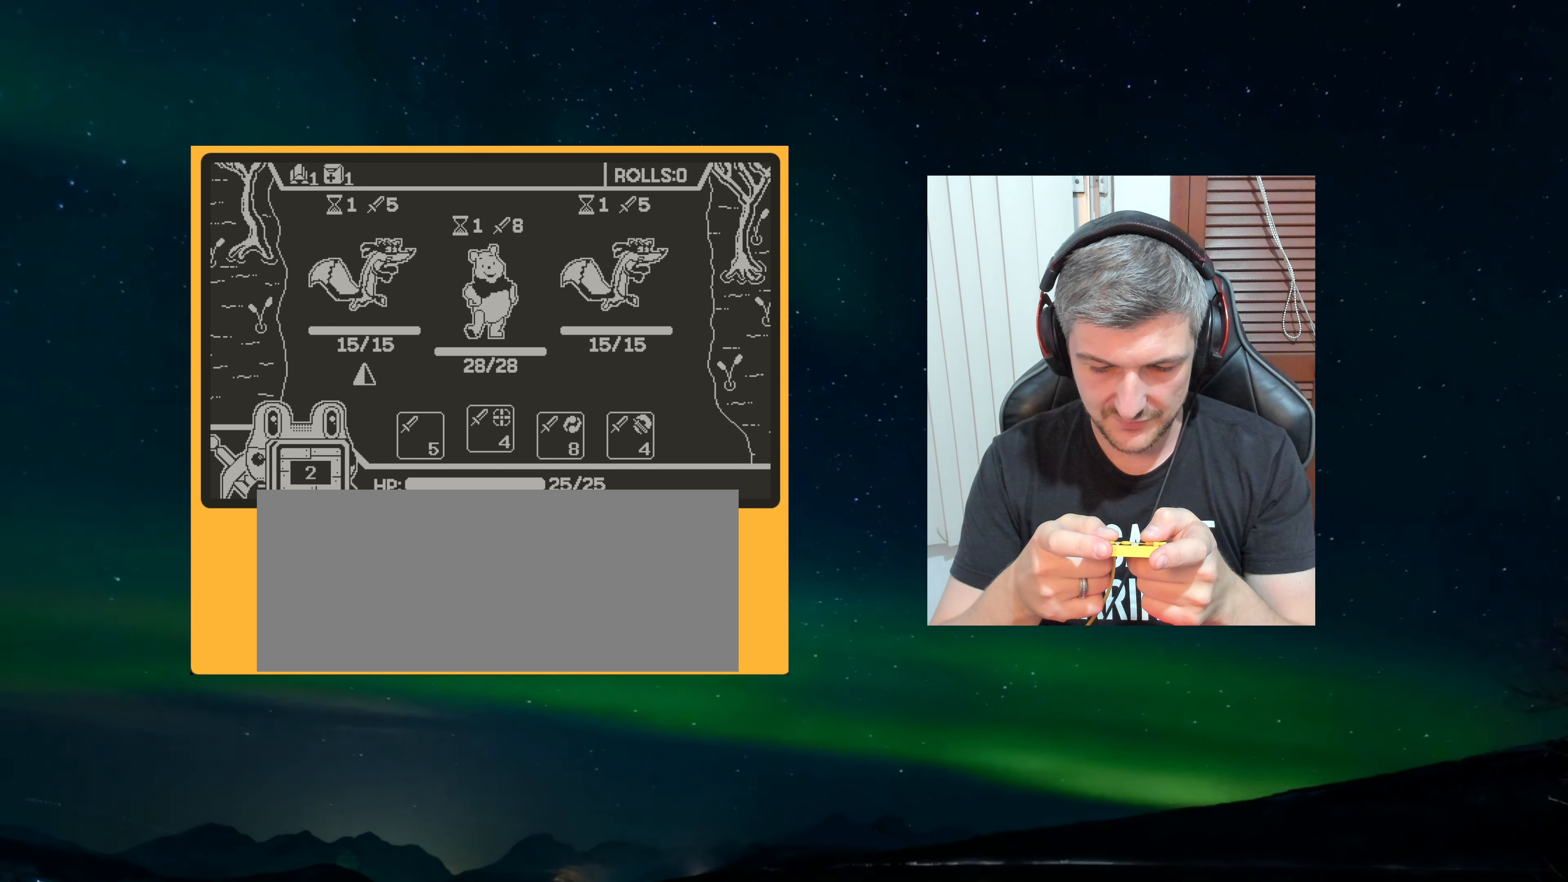
{"buttons": [], "left_stick": "center", "events": []}
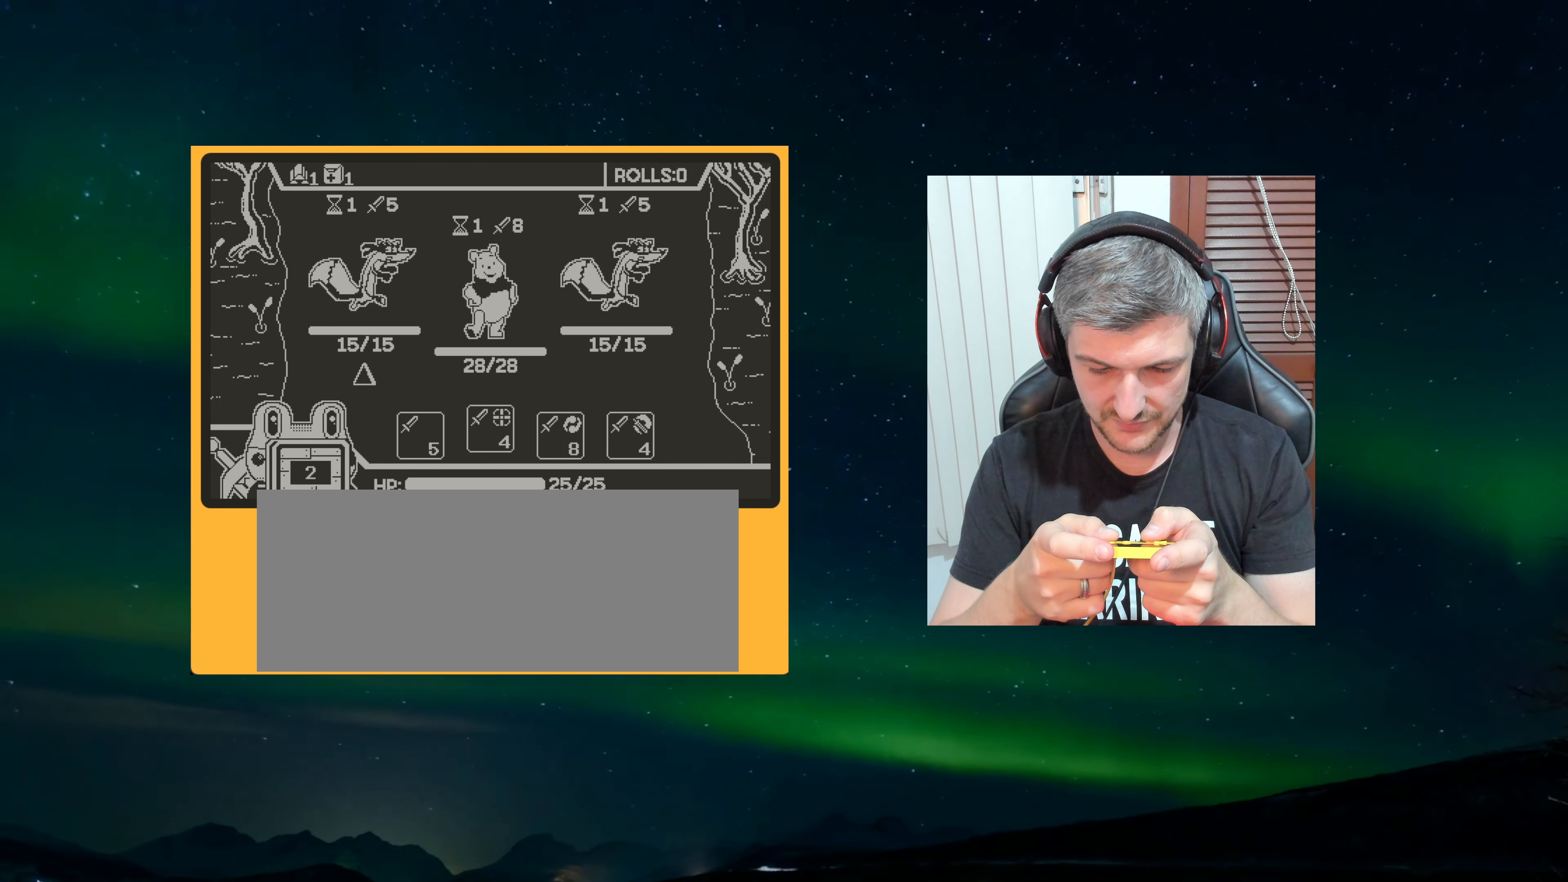
{"buttons": [], "left_stick": "center", "events": [[67, "A", "down"], [133, "A", "up"]]}
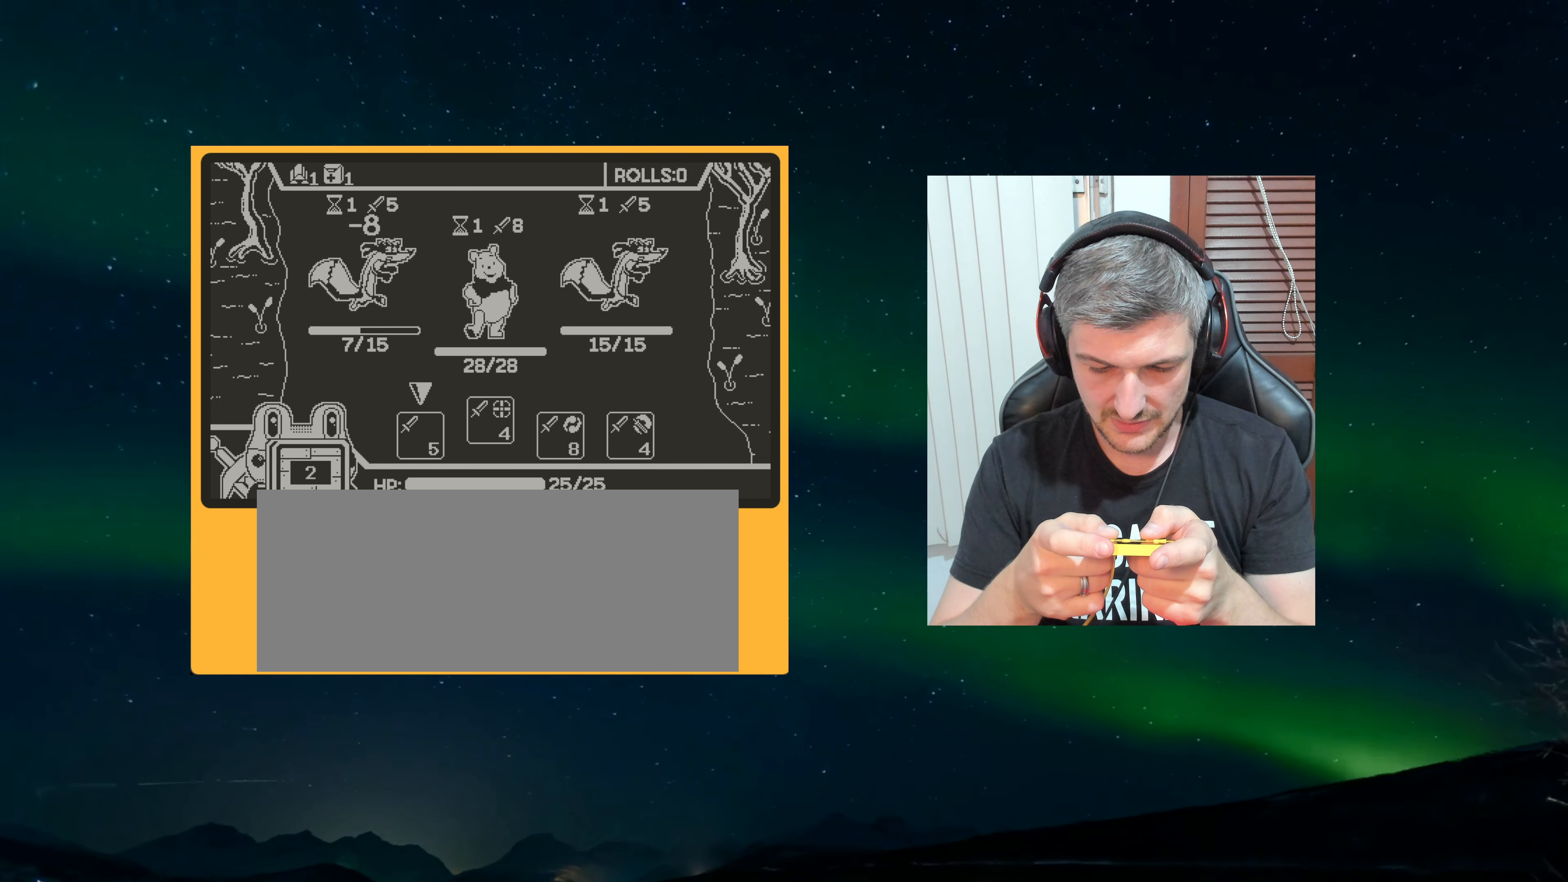
{"buttons": [], "left_stick": "center", "events": []}
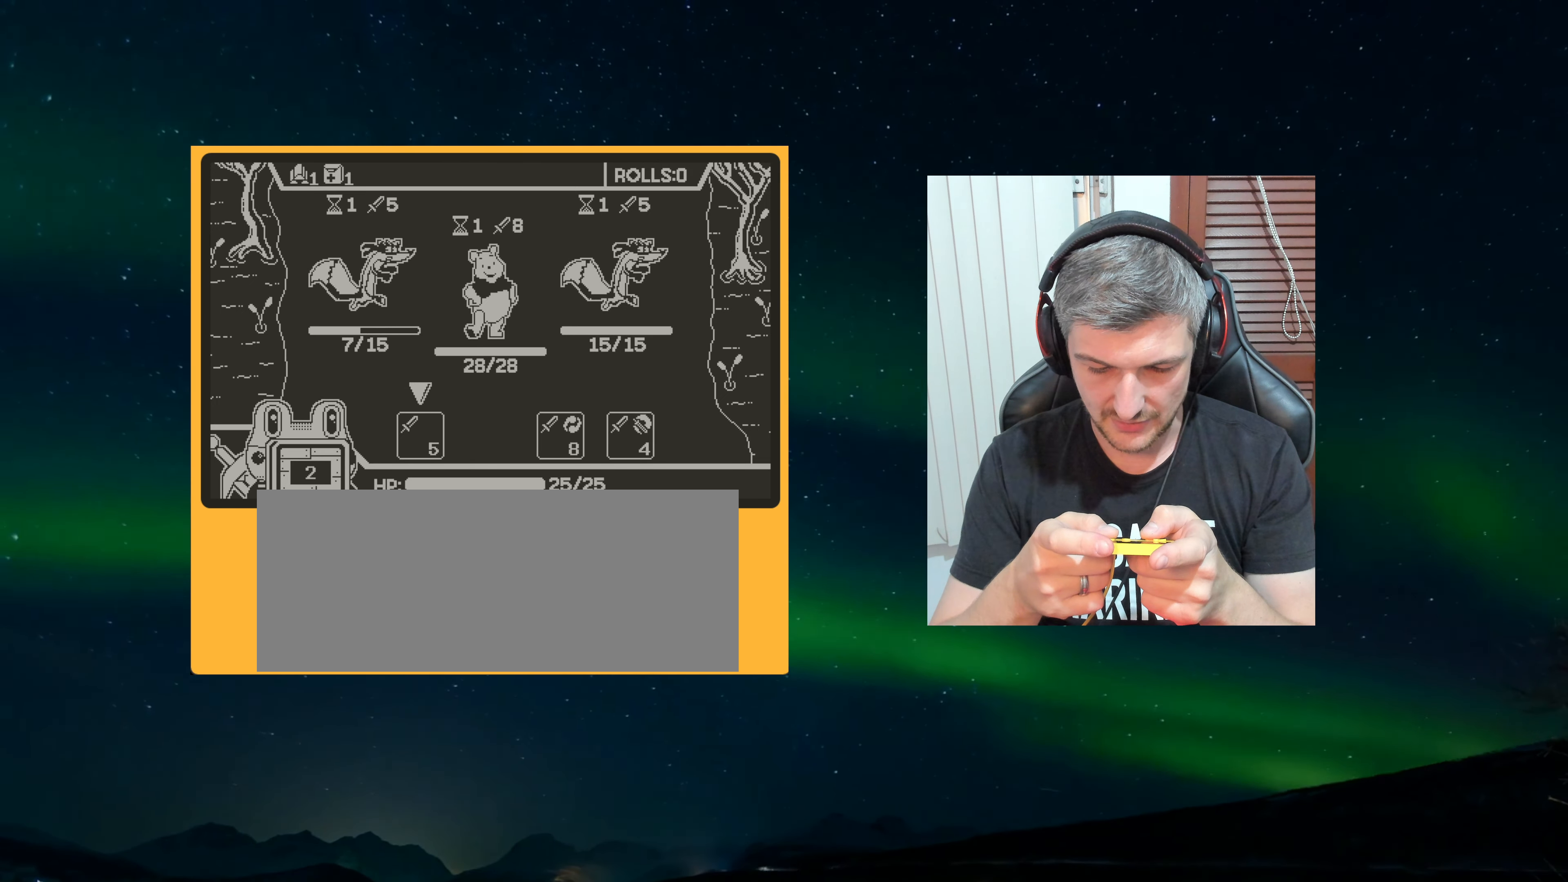
{"buttons": ["A"], "left_stick": "center", "events": [[500, "A", "down"]]}
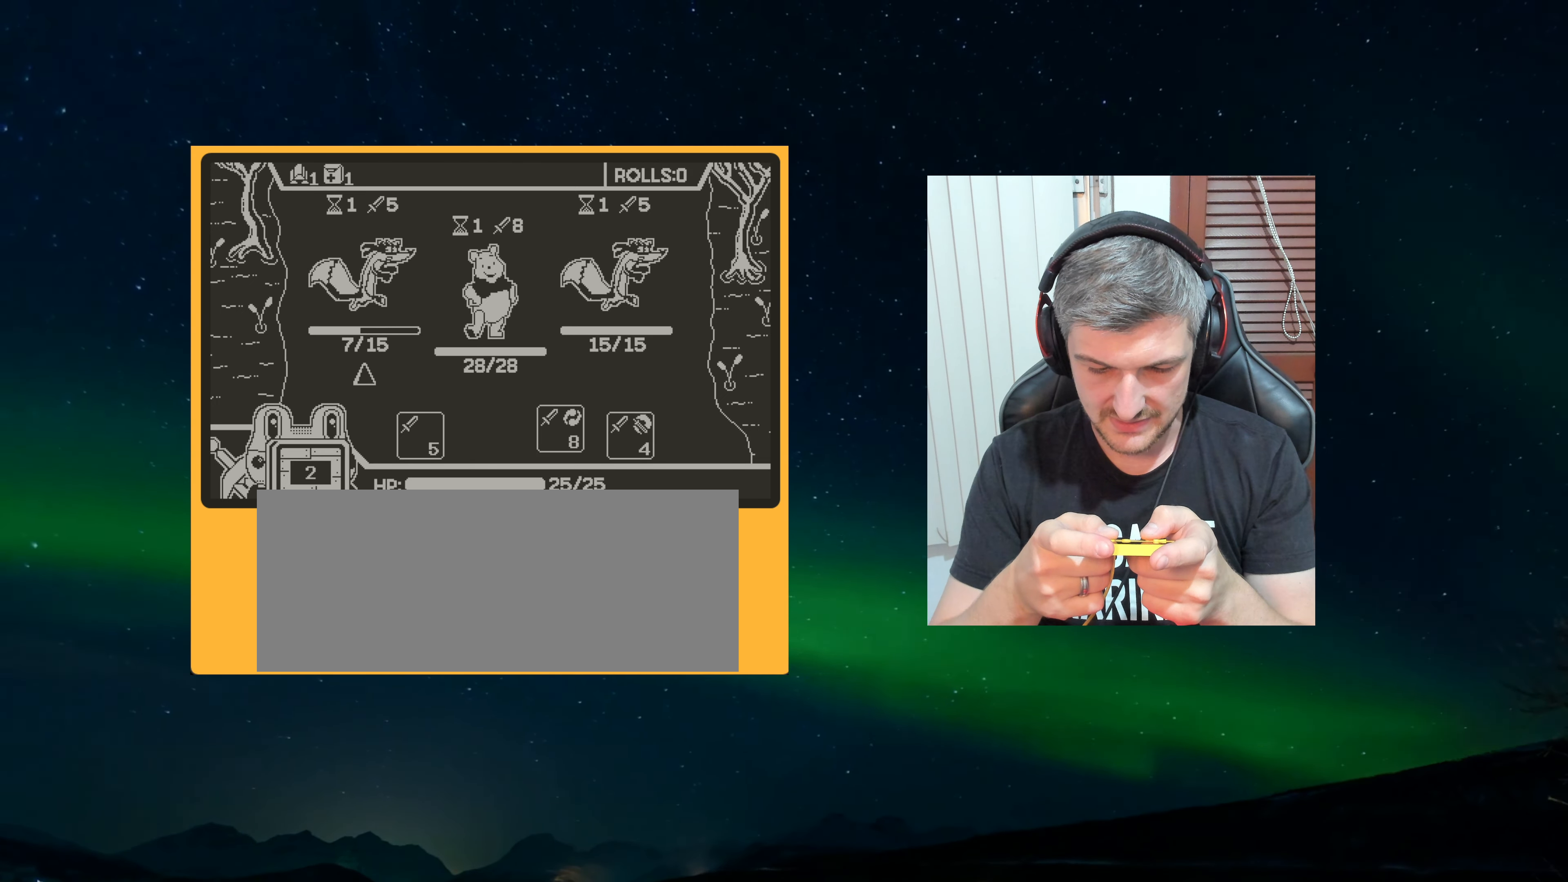
{"buttons": [], "left_stick": "center", "events": [[133, "A", "up"]]}
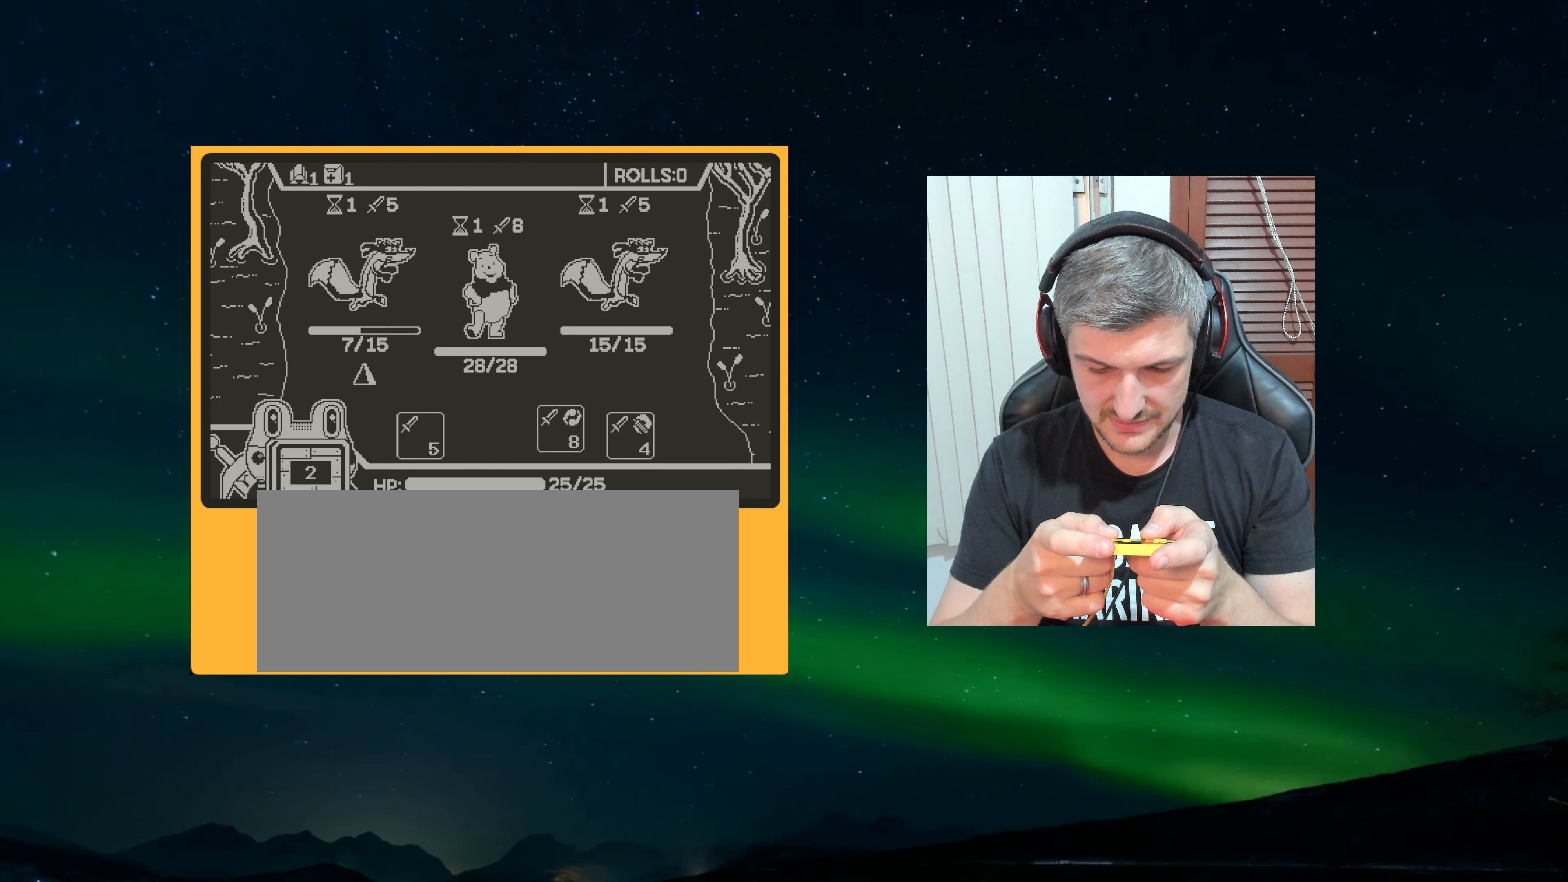
{"buttons": [], "left_stick": "center", "events": []}
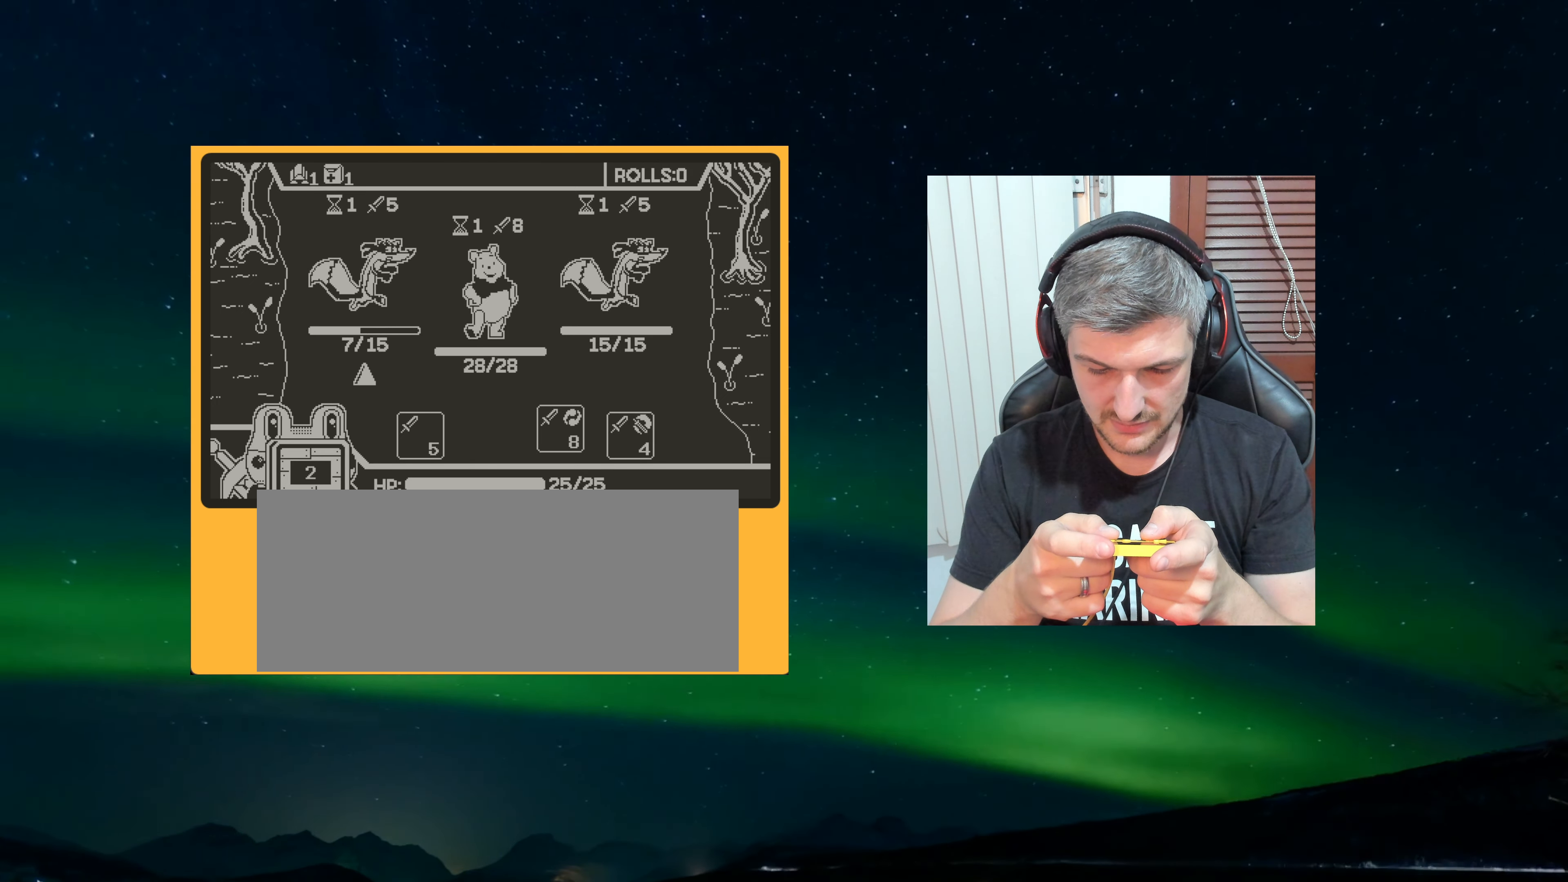
{"buttons": [], "left_stick": "center", "events": []}
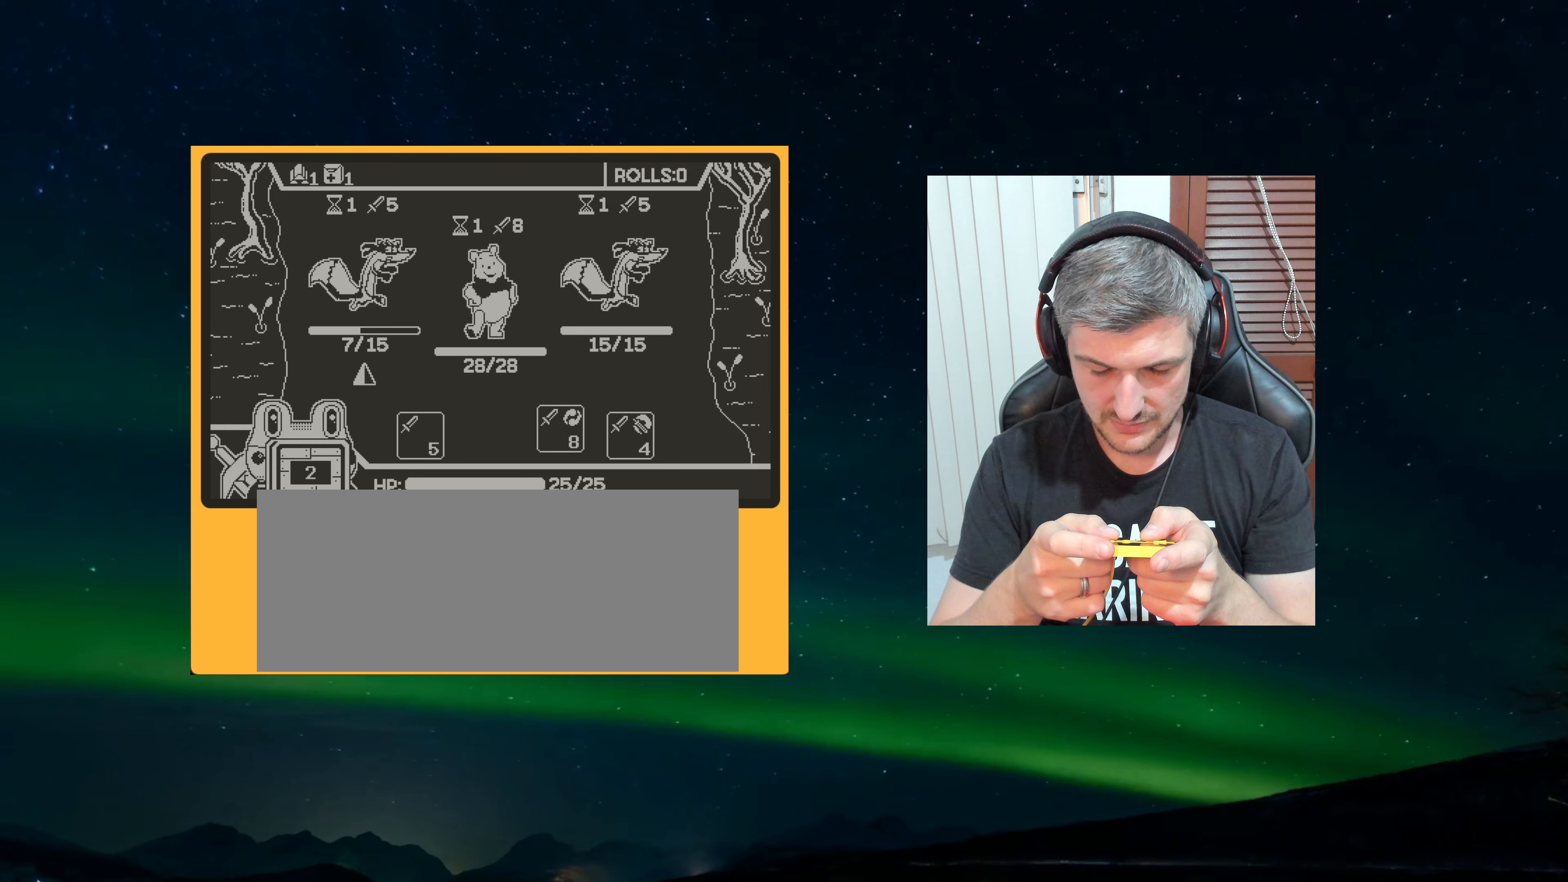
{"buttons": [], "left_stick": "center", "events": []}
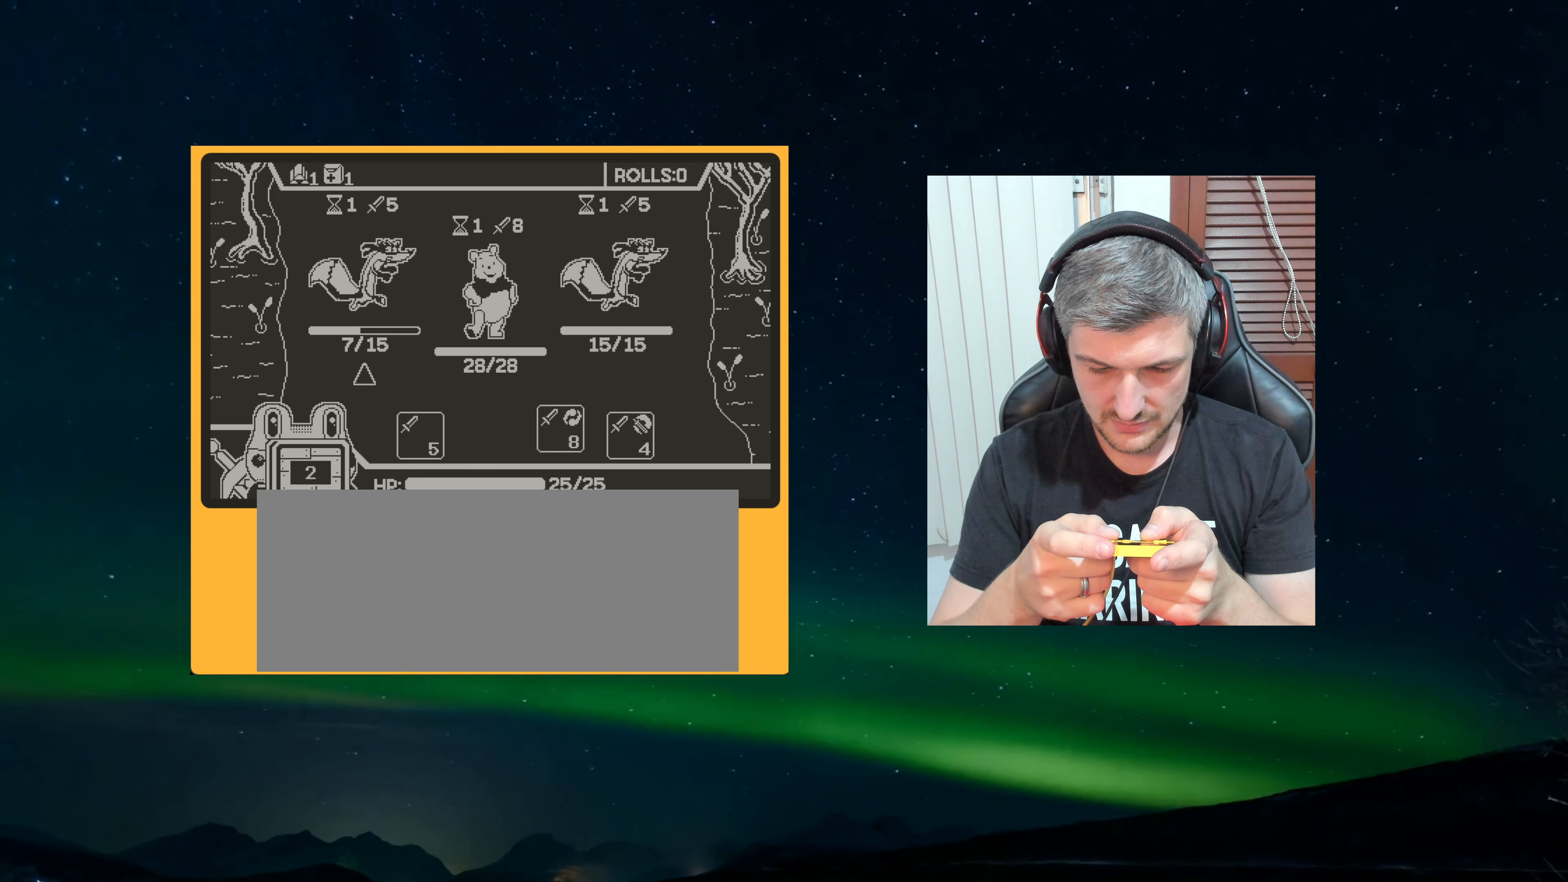
{"buttons": [], "left_stick": "center", "events": []}
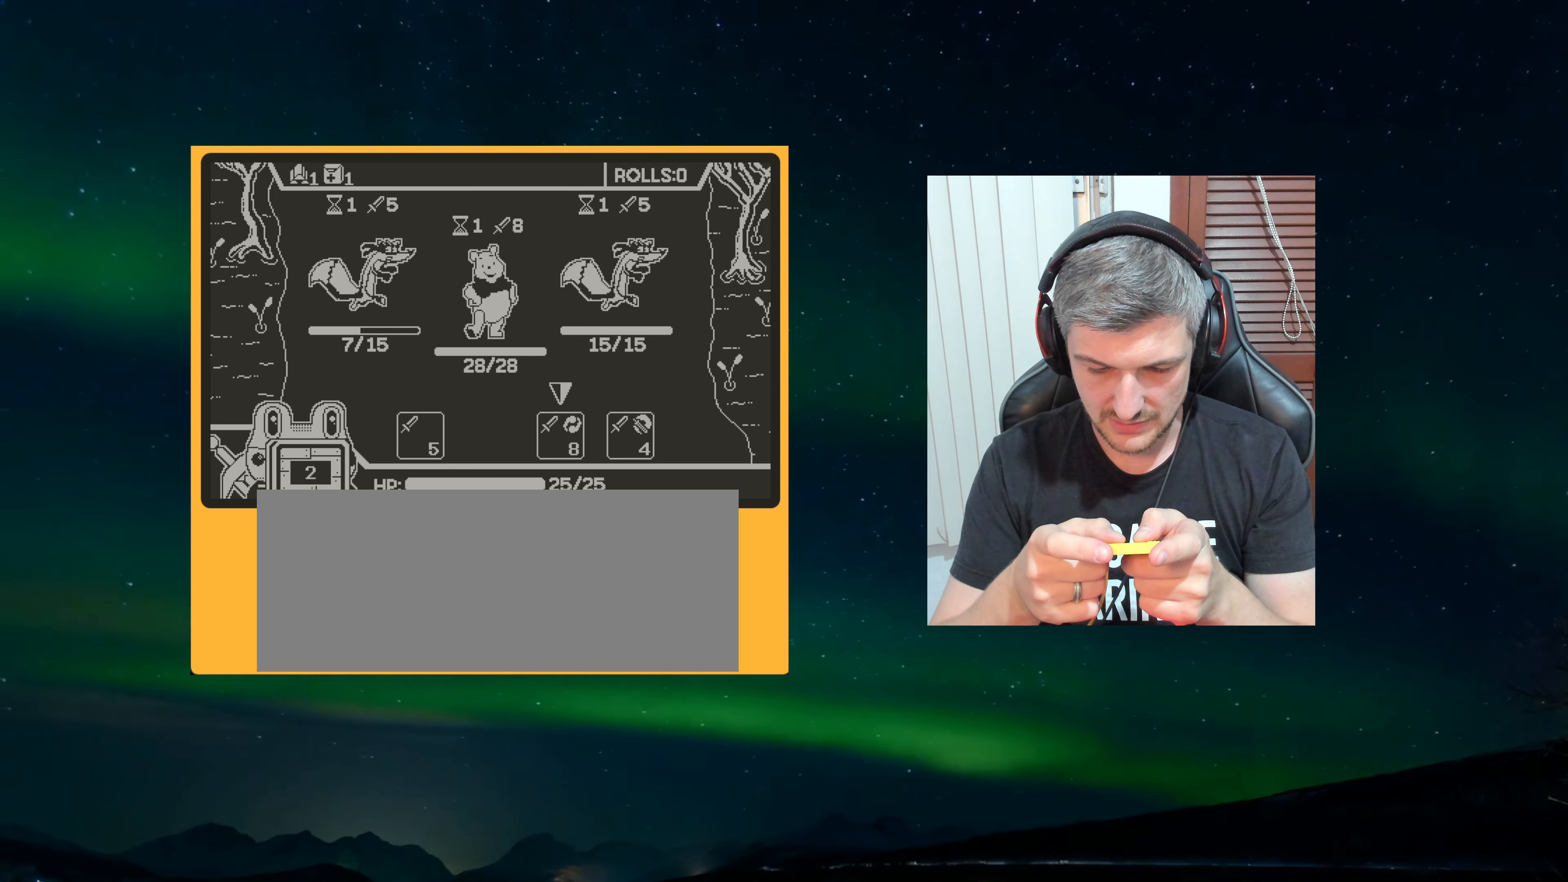
{"buttons": [], "left_stick": "center", "events": []}
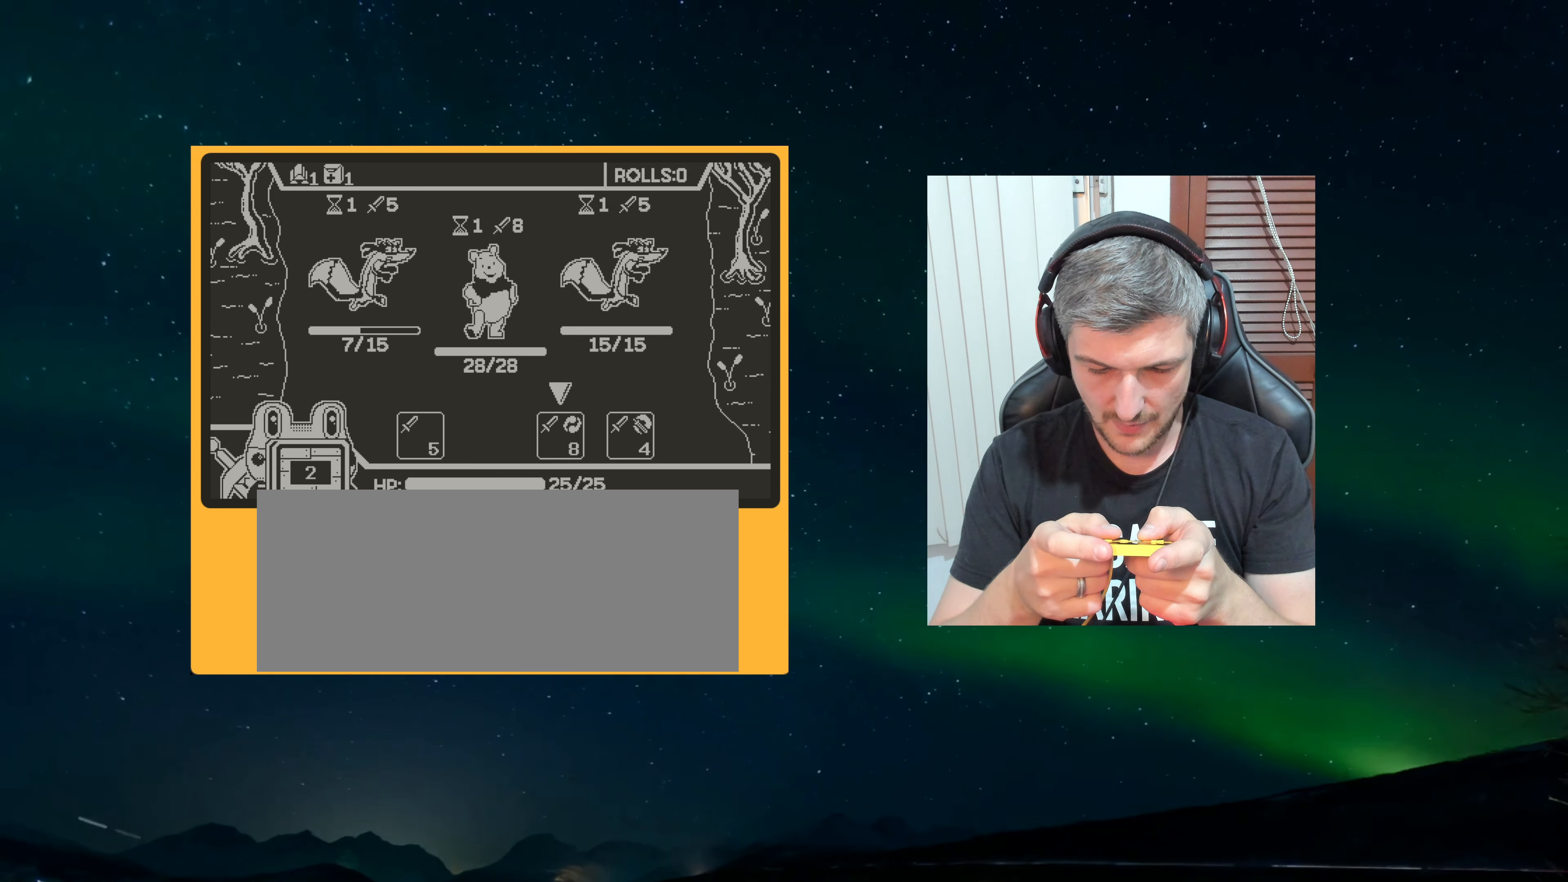
{"buttons": [], "left_stick": "center", "events": []}
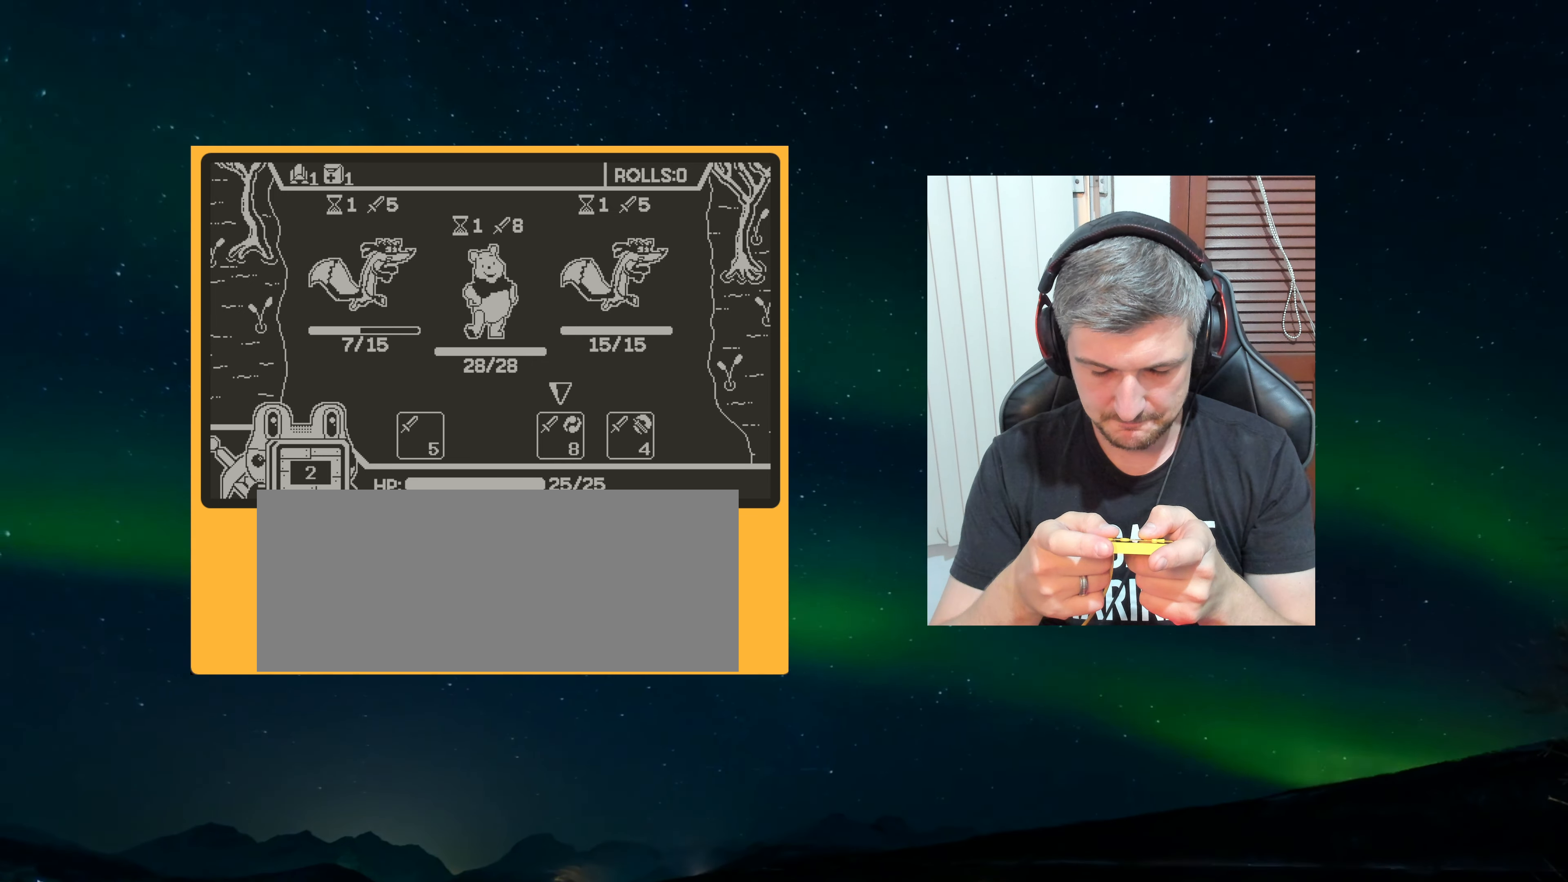
{"buttons": [], "left_stick": "center", "events": []}
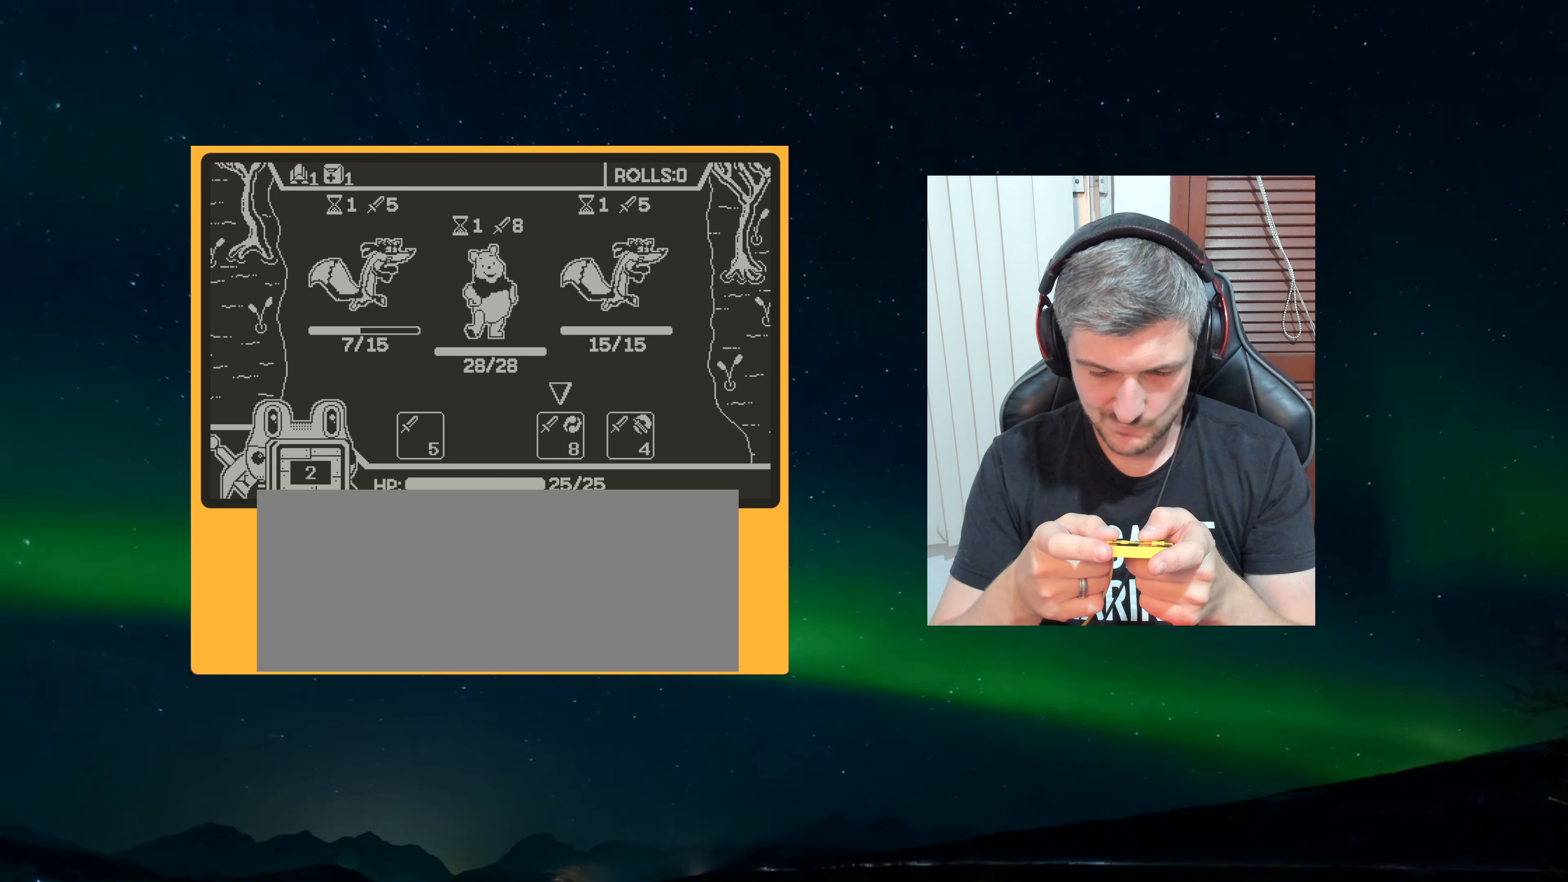
{"buttons": [], "left_stick": "center", "events": []}
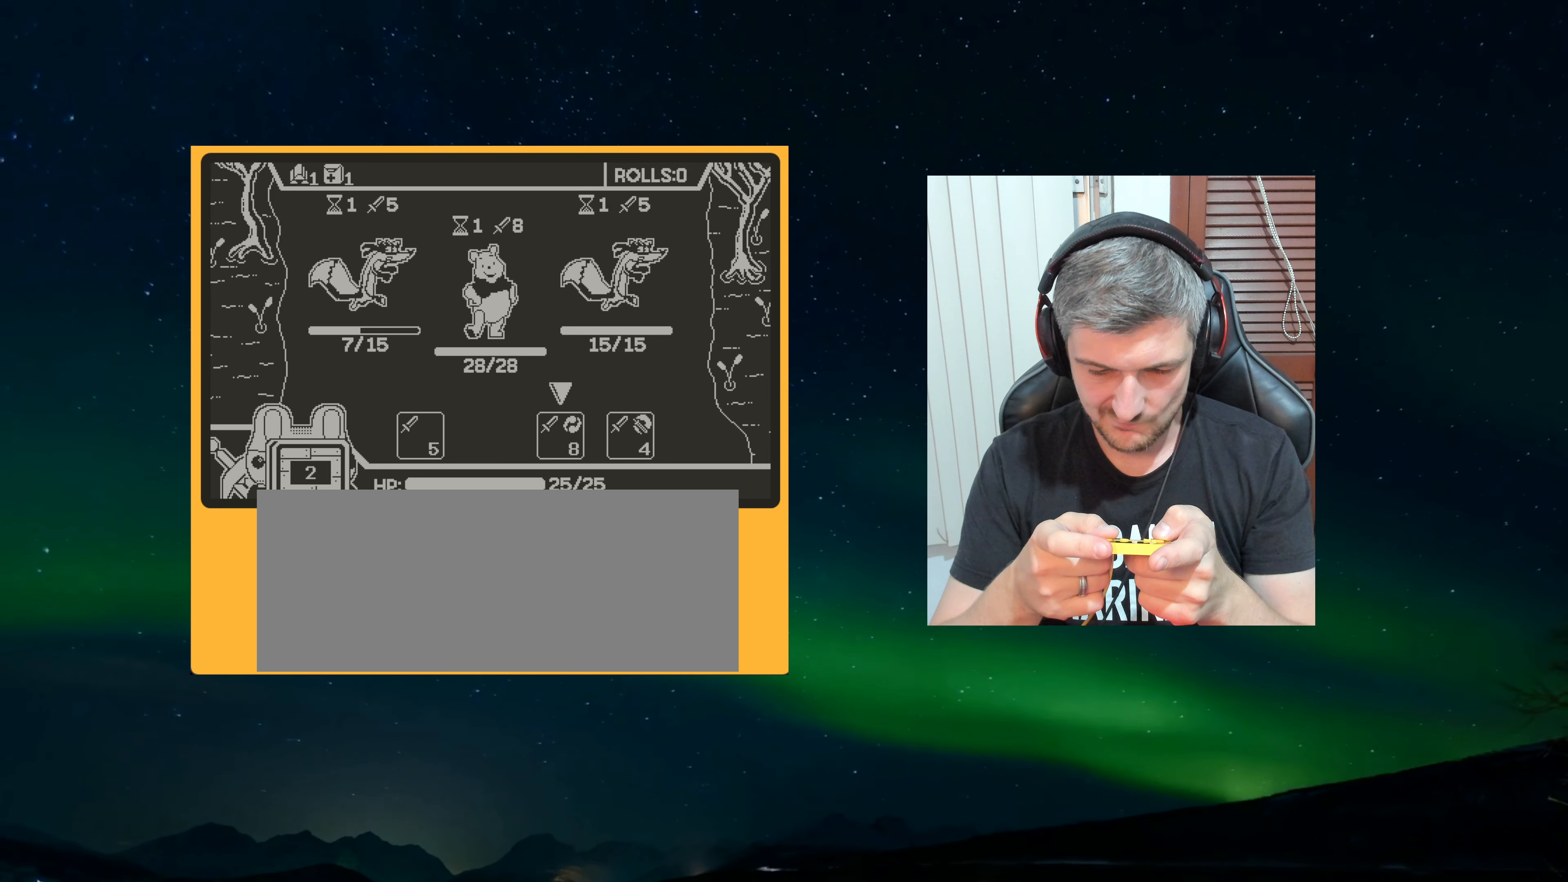
{"buttons": [], "left_stick": "center", "events": []}
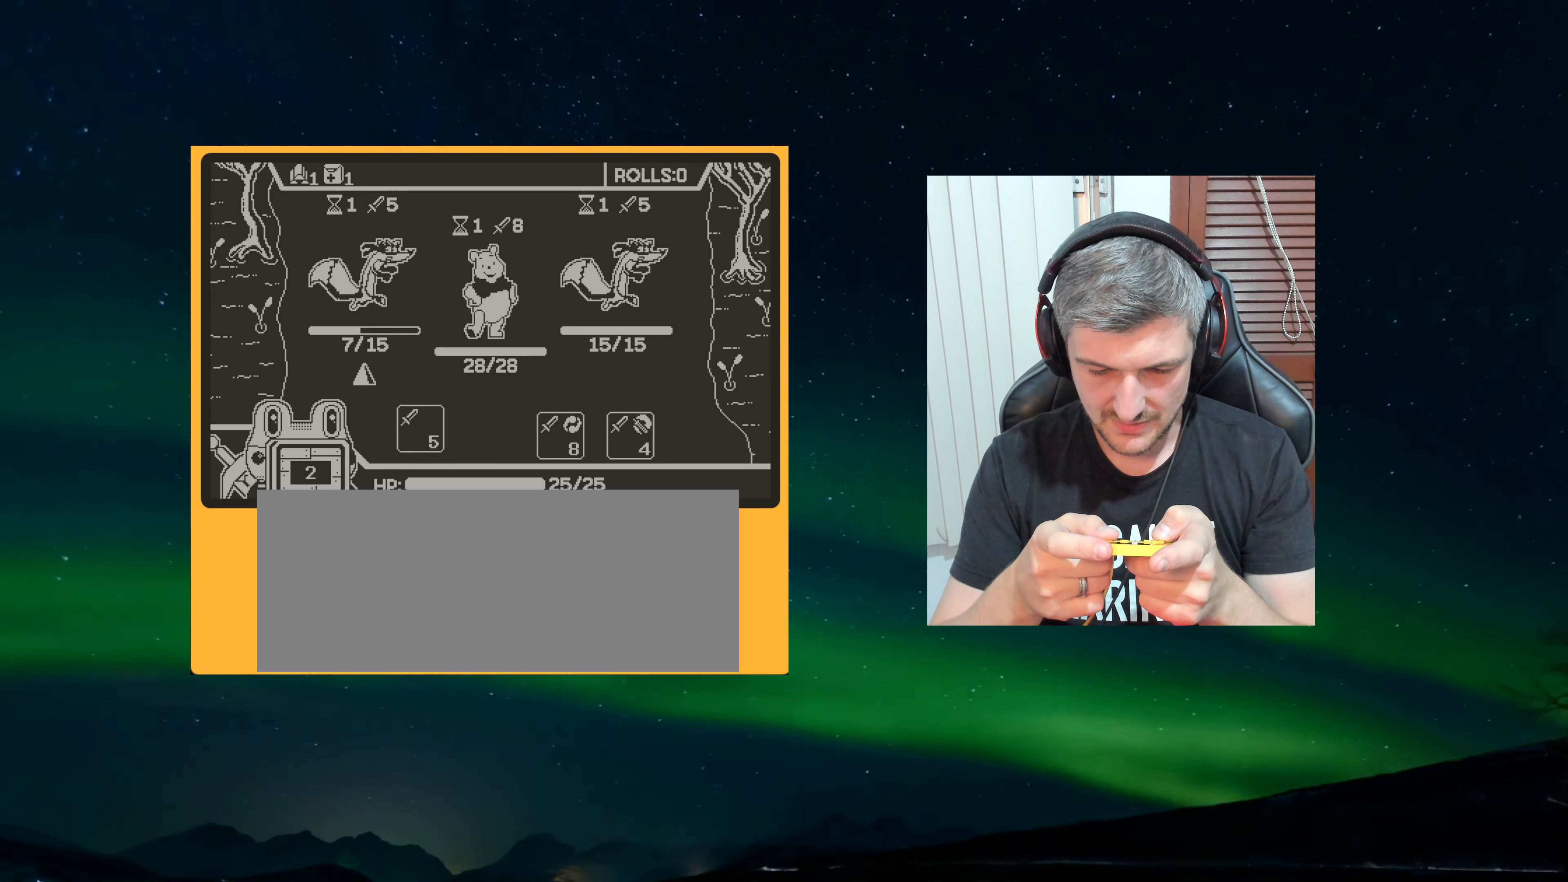
{"buttons": [], "left_stick": "center", "events": []}
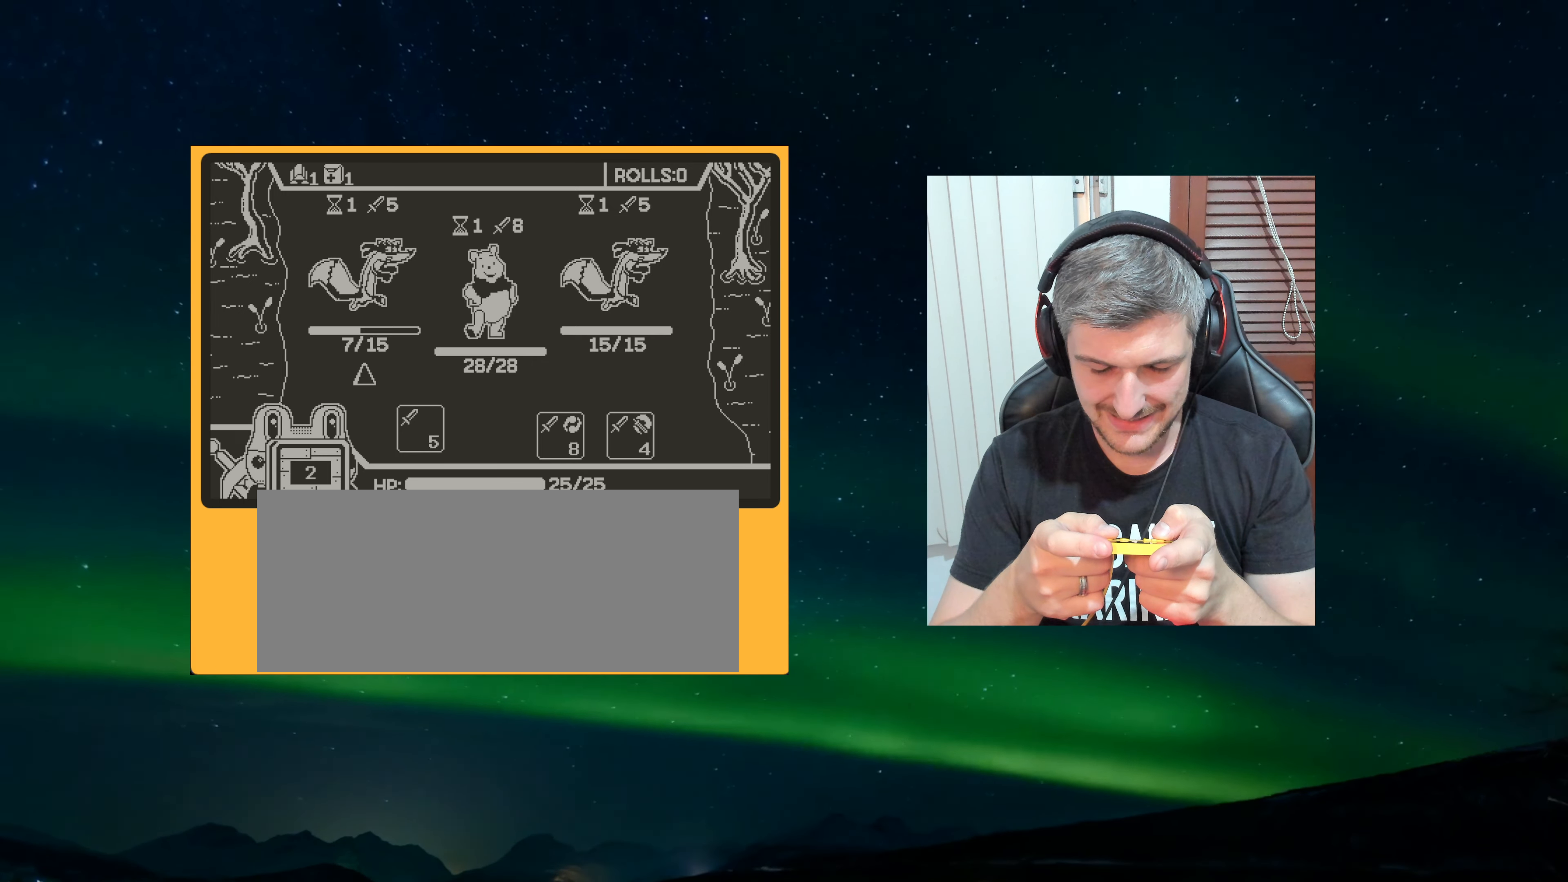
{"buttons": [], "left_stick": "center", "events": [[300, "A", "down"], [350, "A", "up"]]}
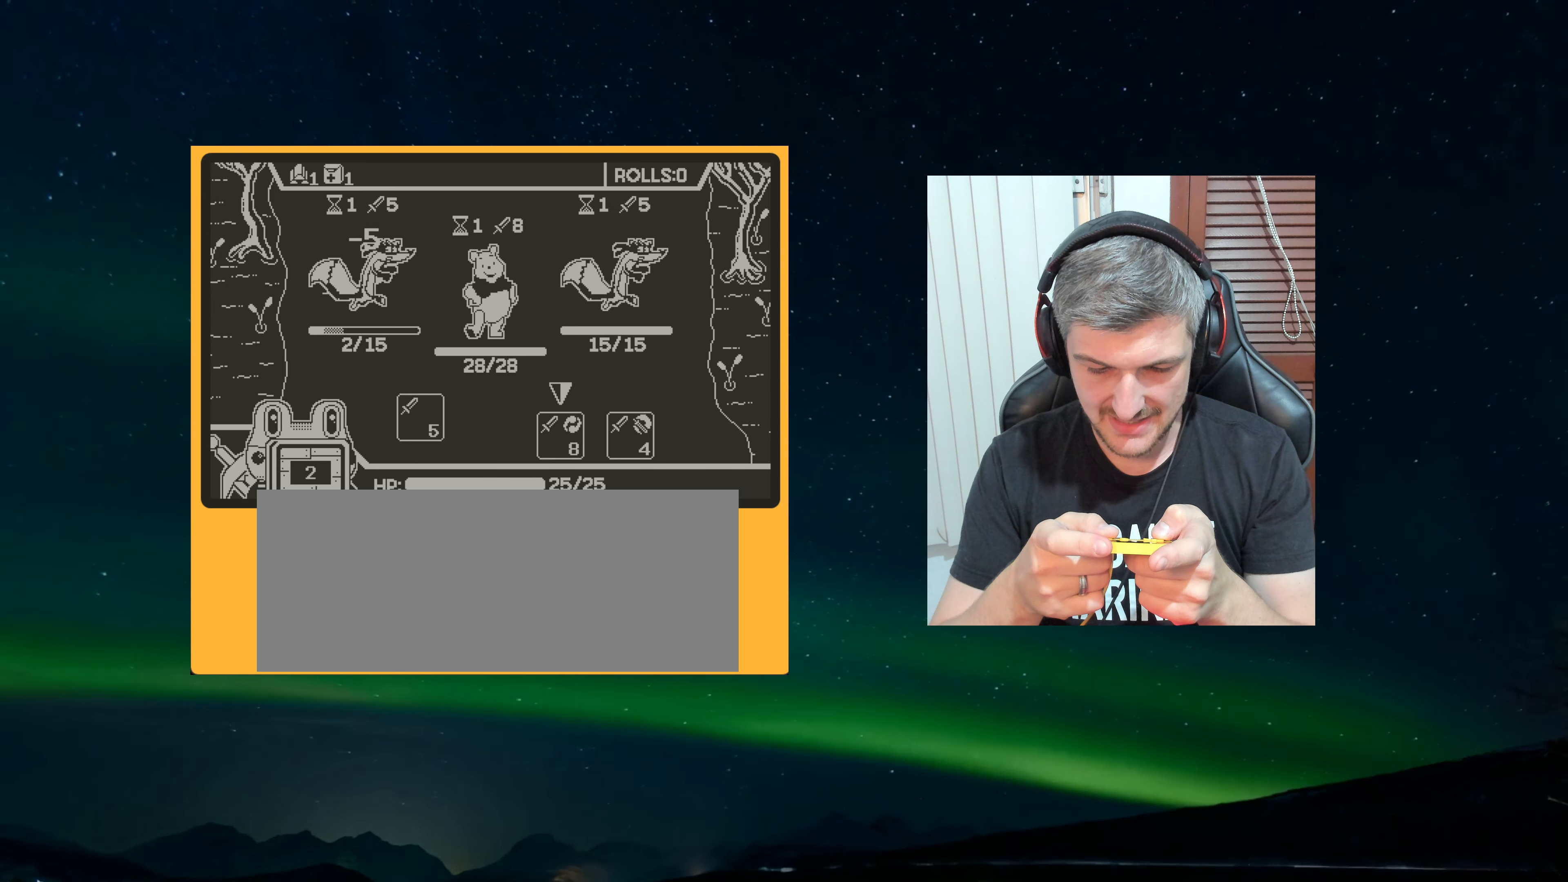
{"buttons": [], "left_stick": "center", "events": []}
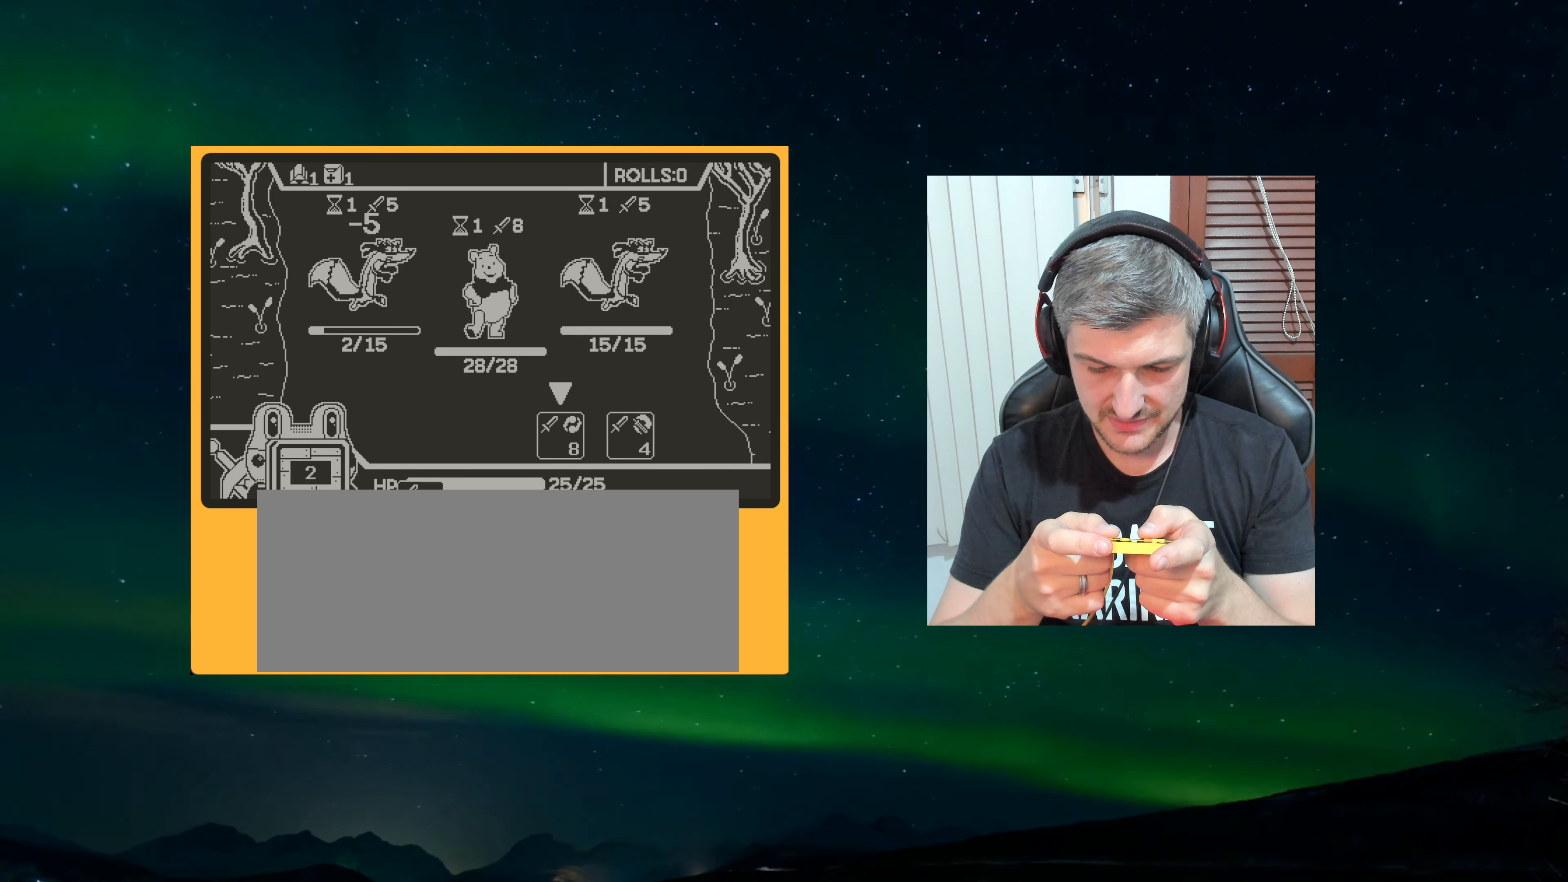
{"buttons": ["A"], "left_stick": "center", "events": [[383, "A", "down"]]}
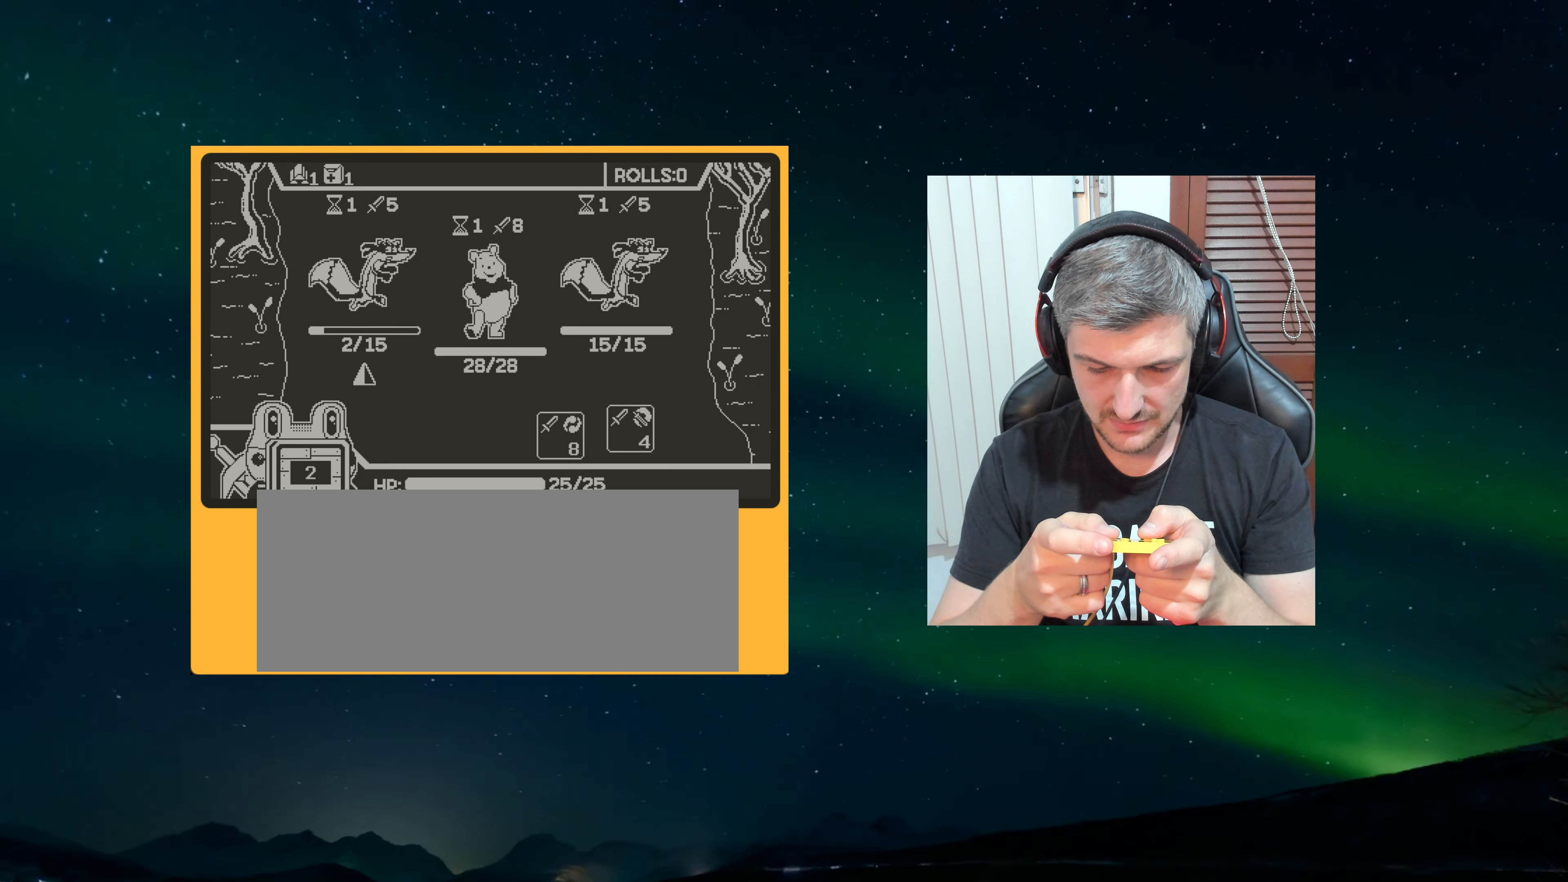
{"buttons": [], "left_stick": "center", "events": [[33, "A", "up"]]}
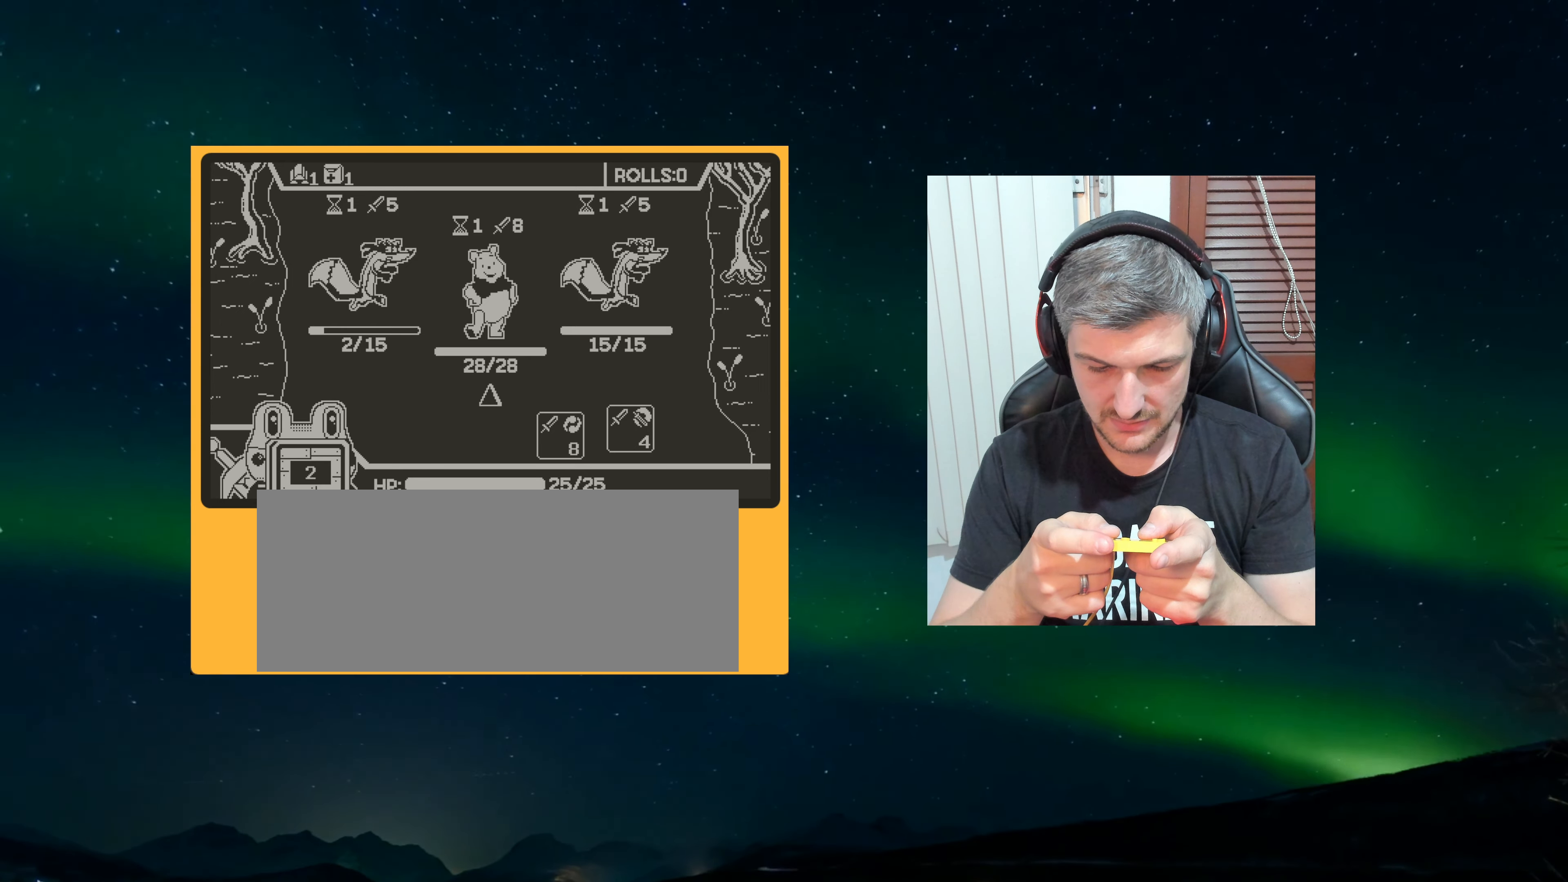
{"buttons": [], "left_stick": "center", "events": []}
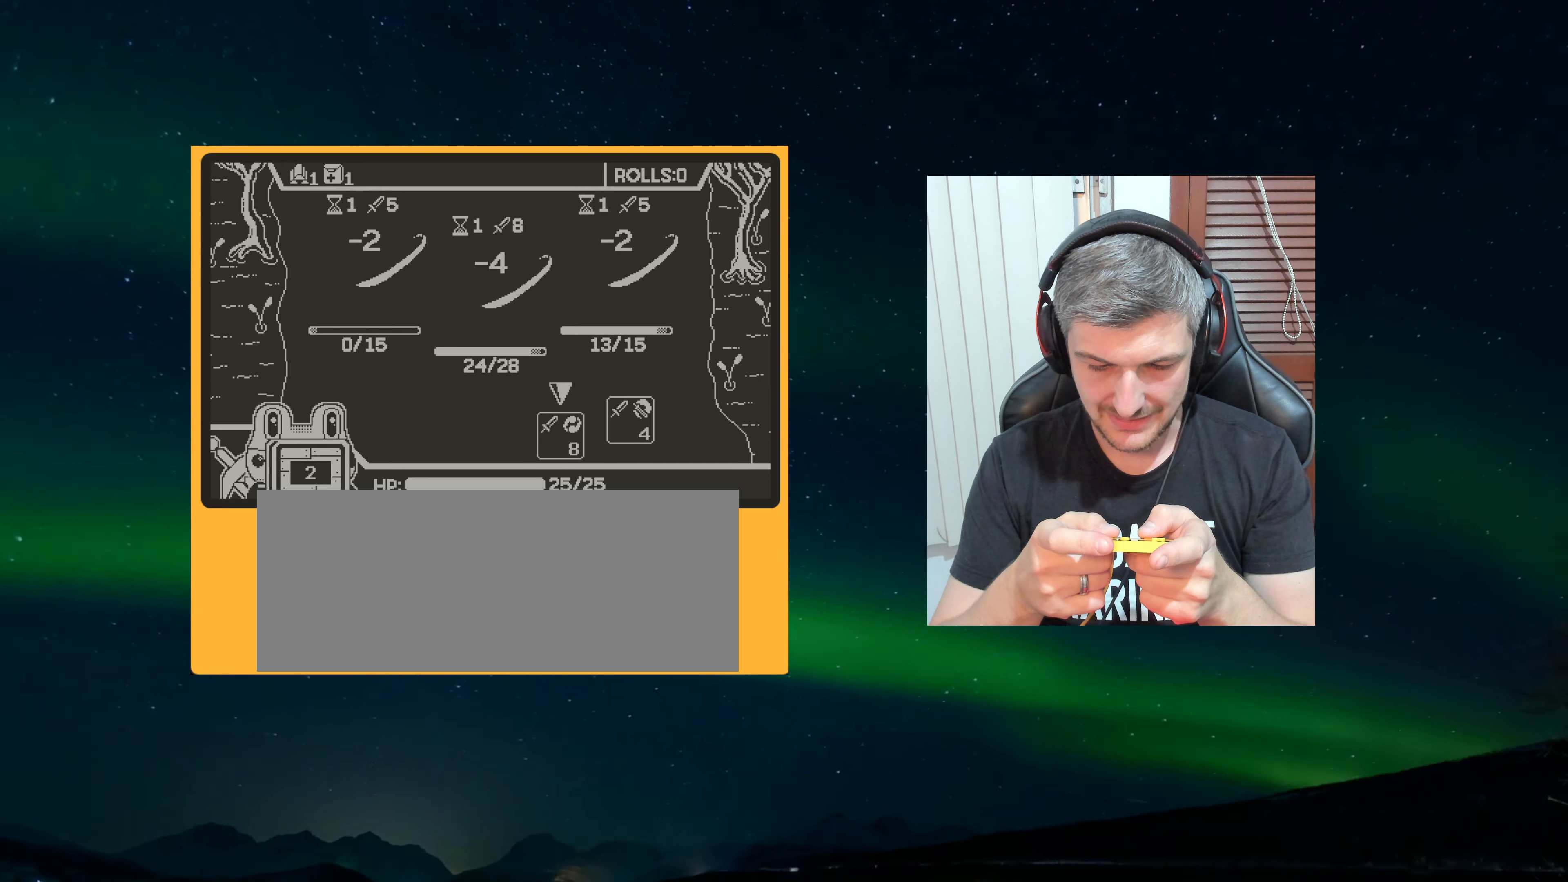
{"buttons": [], "left_stick": "center", "events": []}
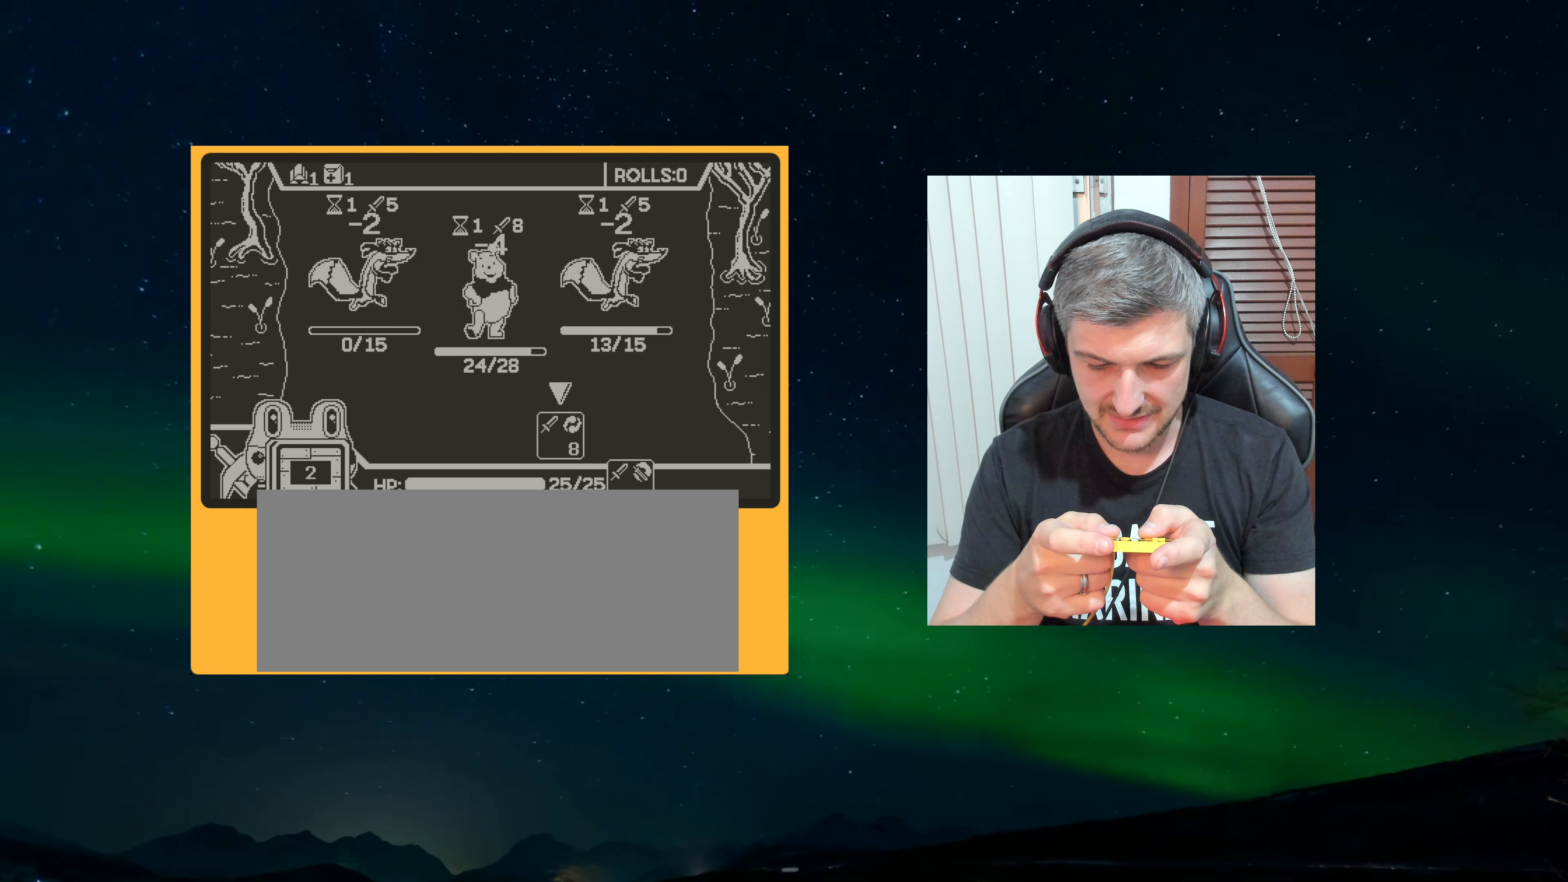
{"buttons": ["A"], "left_stick": "center", "events": [[433, "A", "down"]]}
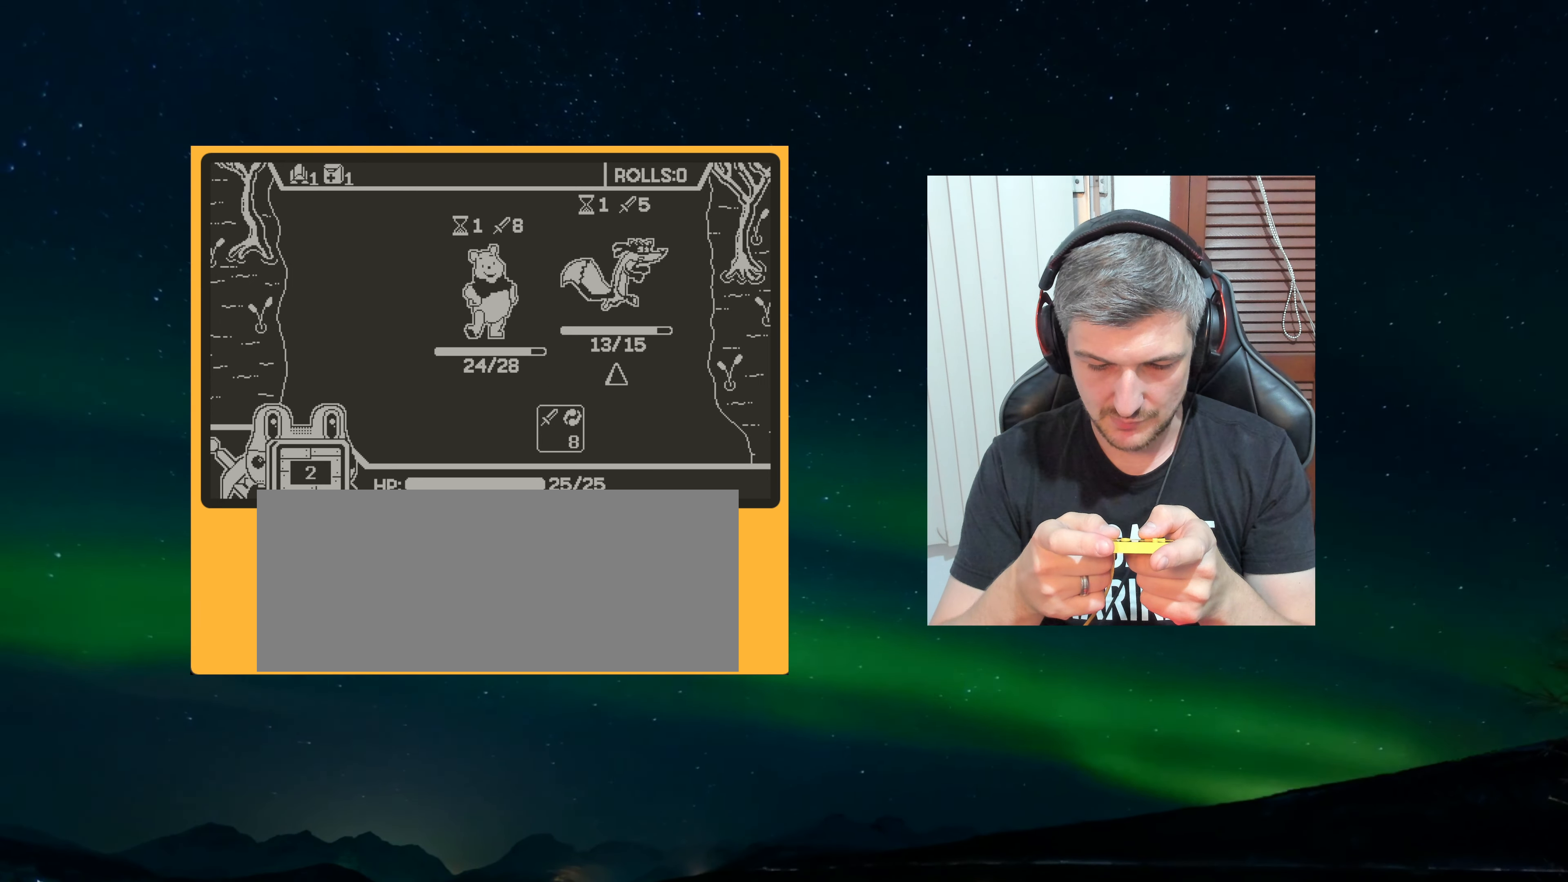
{"buttons": [], "left_stick": "center", "events": [[133, "A", "up"]]}
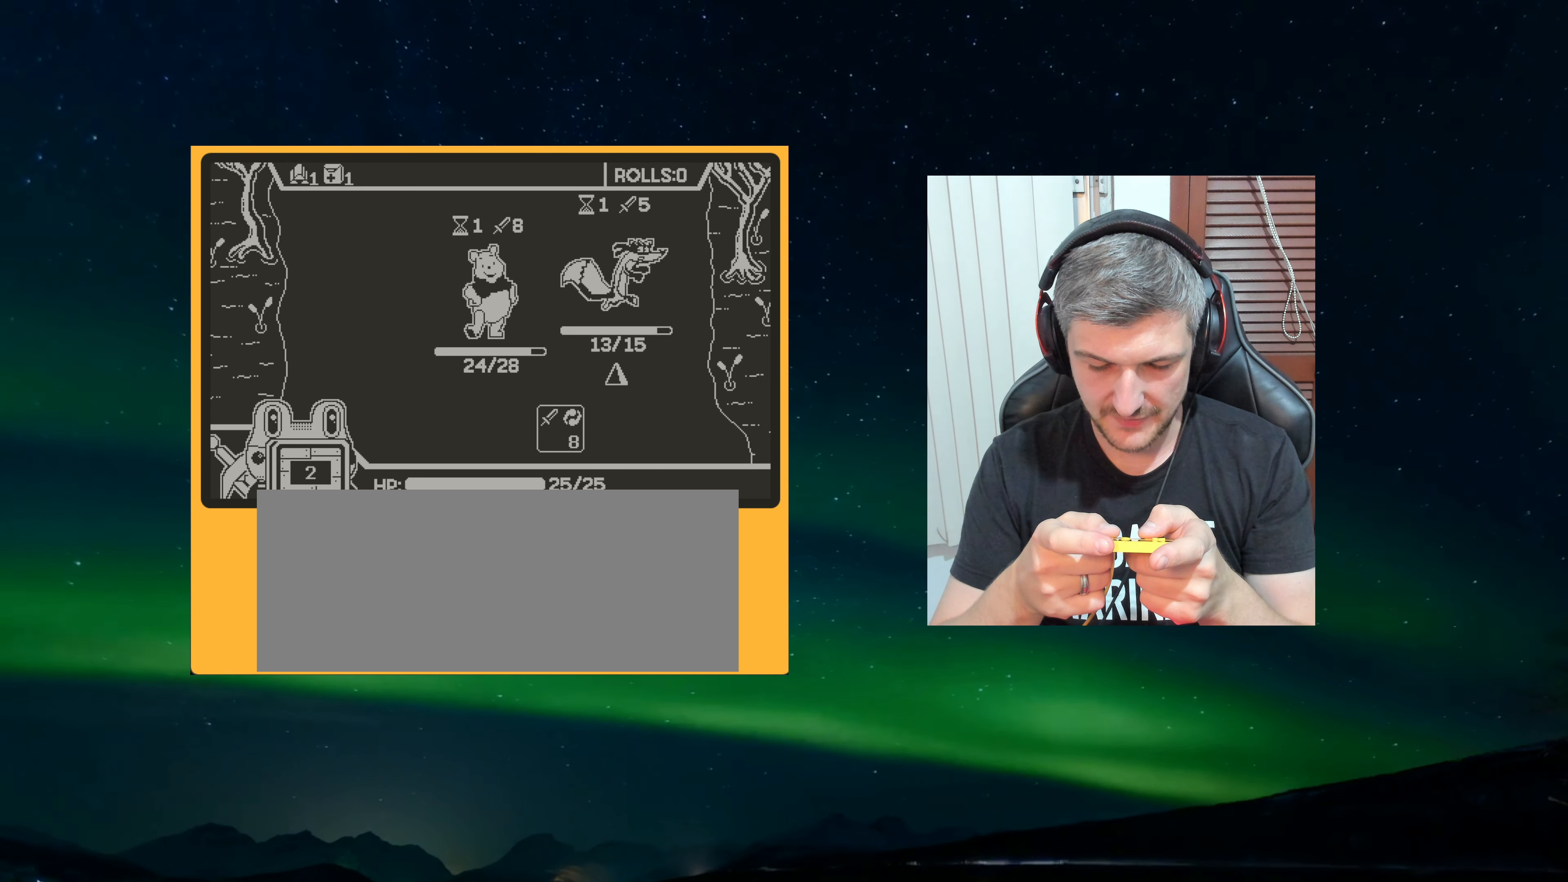
{"buttons": [], "left_stick": "center", "events": [[116, "A", "down"], [216, "A", "up"]]}